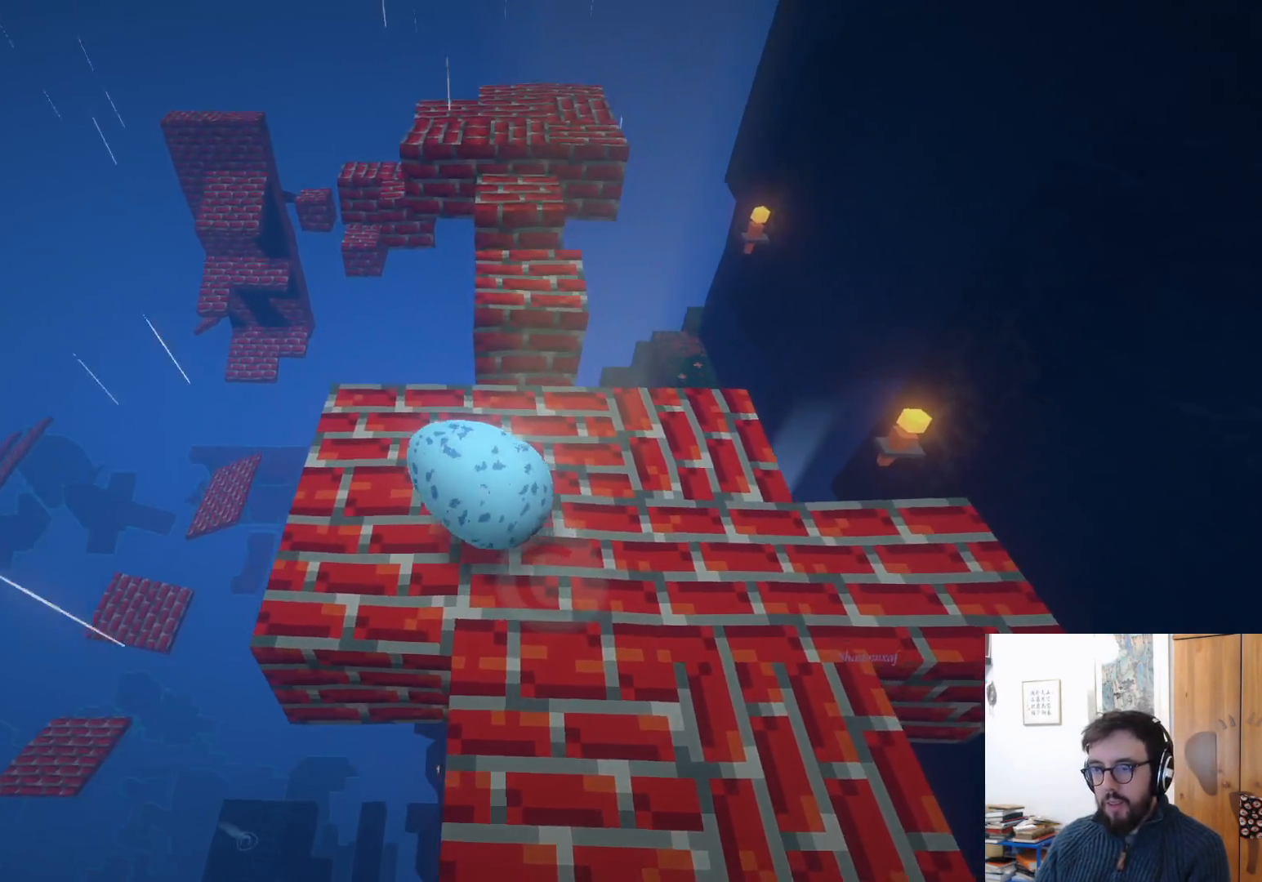
Gameplay with a controller (Xbox layout); each line is a JSON object with the inputs held at the frame after it. "events" lists button and stick changes between this image and that frame as [ms after this image, input, new state], when the widget could be followed in between. Not read: R3.
{"buttons": [], "left_stick": "up", "right_stick": "center", "events": [[17, "right_stick", "center"], [383, "left_stick", "up"]]}
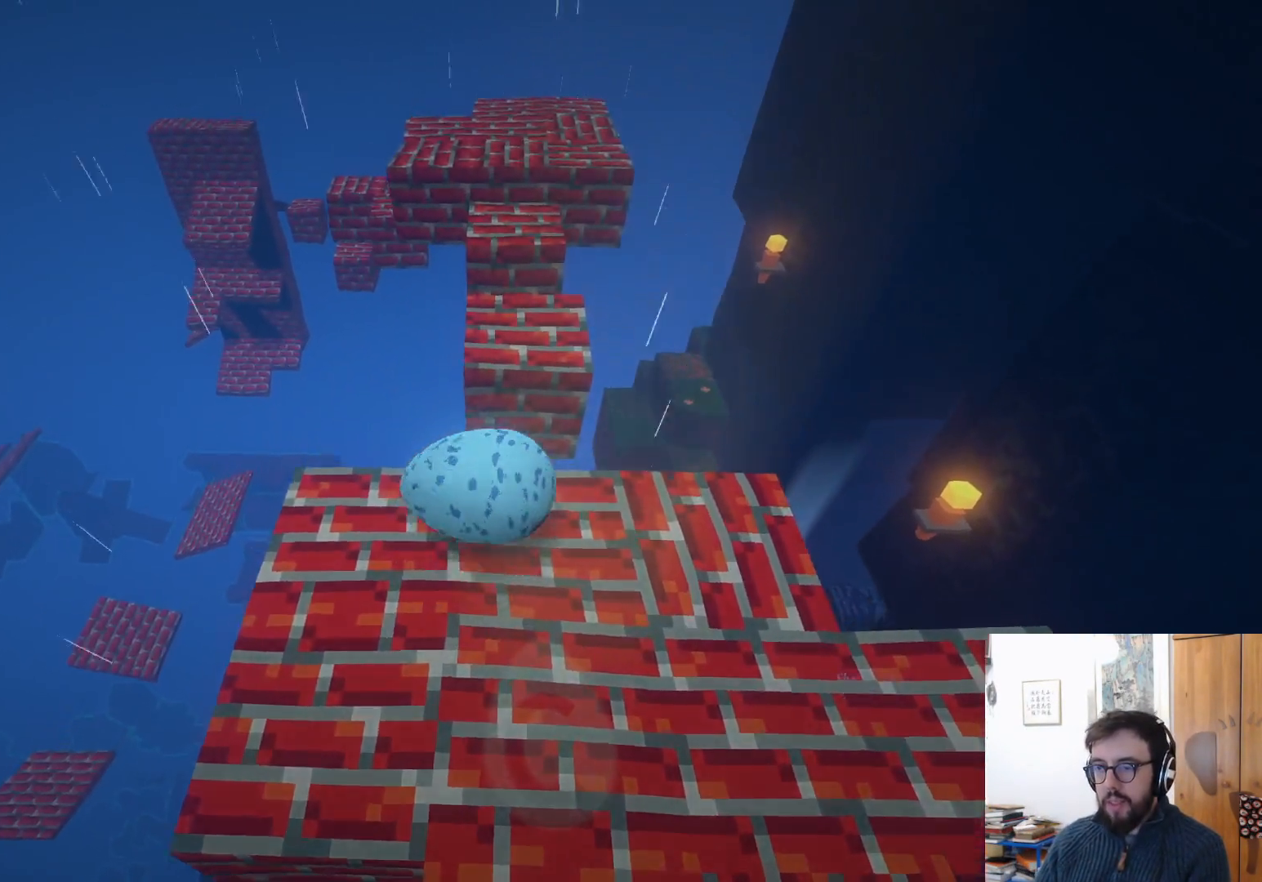
{"buttons": [], "left_stick": "up-left", "right_stick": "center", "events": [[100, "A", "down"], [200, "A", "up"], [317, "left_stick", "center"], [417, "left_stick", "left"], [500, "left_stick", "up-left"]]}
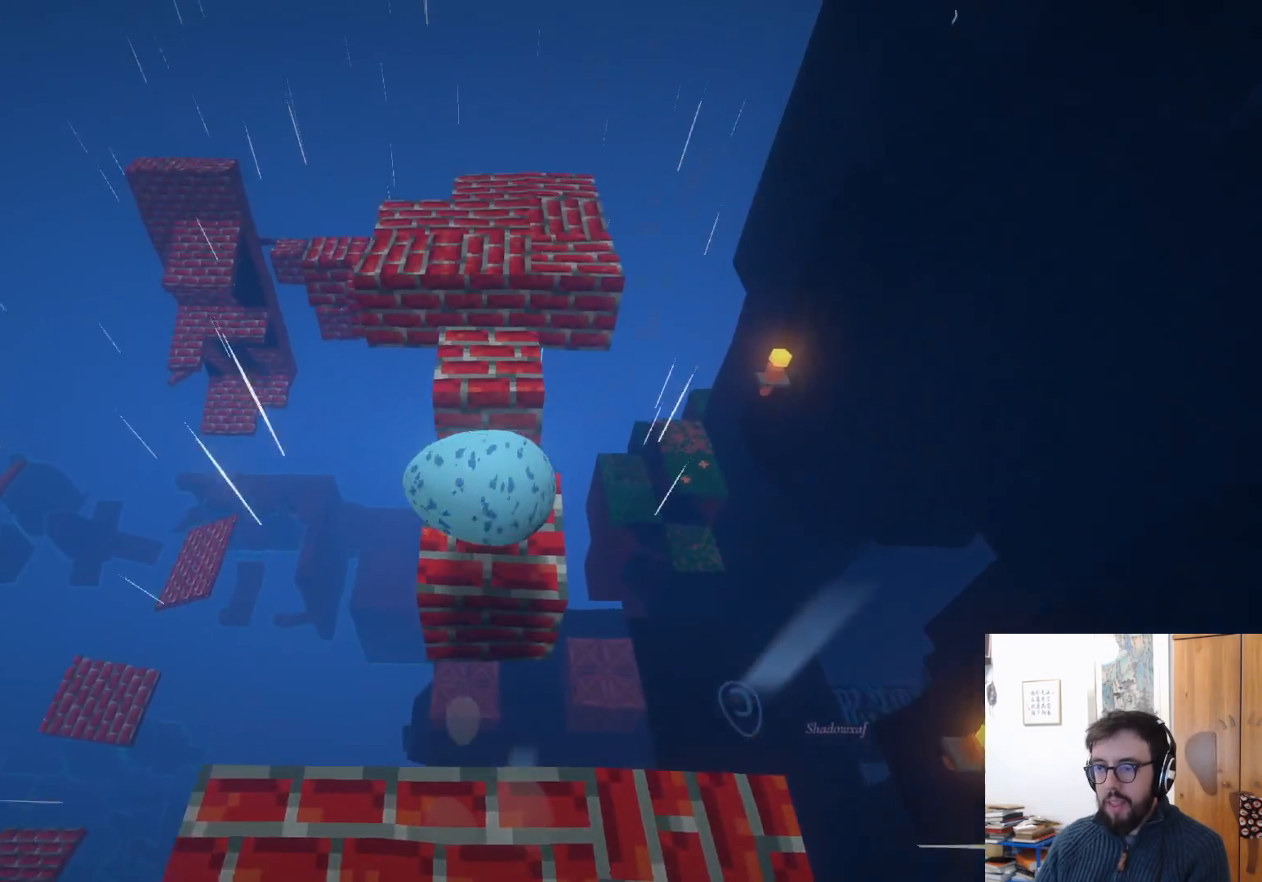
{"buttons": [], "left_stick": "up-left", "right_stick": "center", "events": [[217, "A", "down"], [217, "left_stick", "up"], [300, "A", "up"], [500, "left_stick", "up-left"]]}
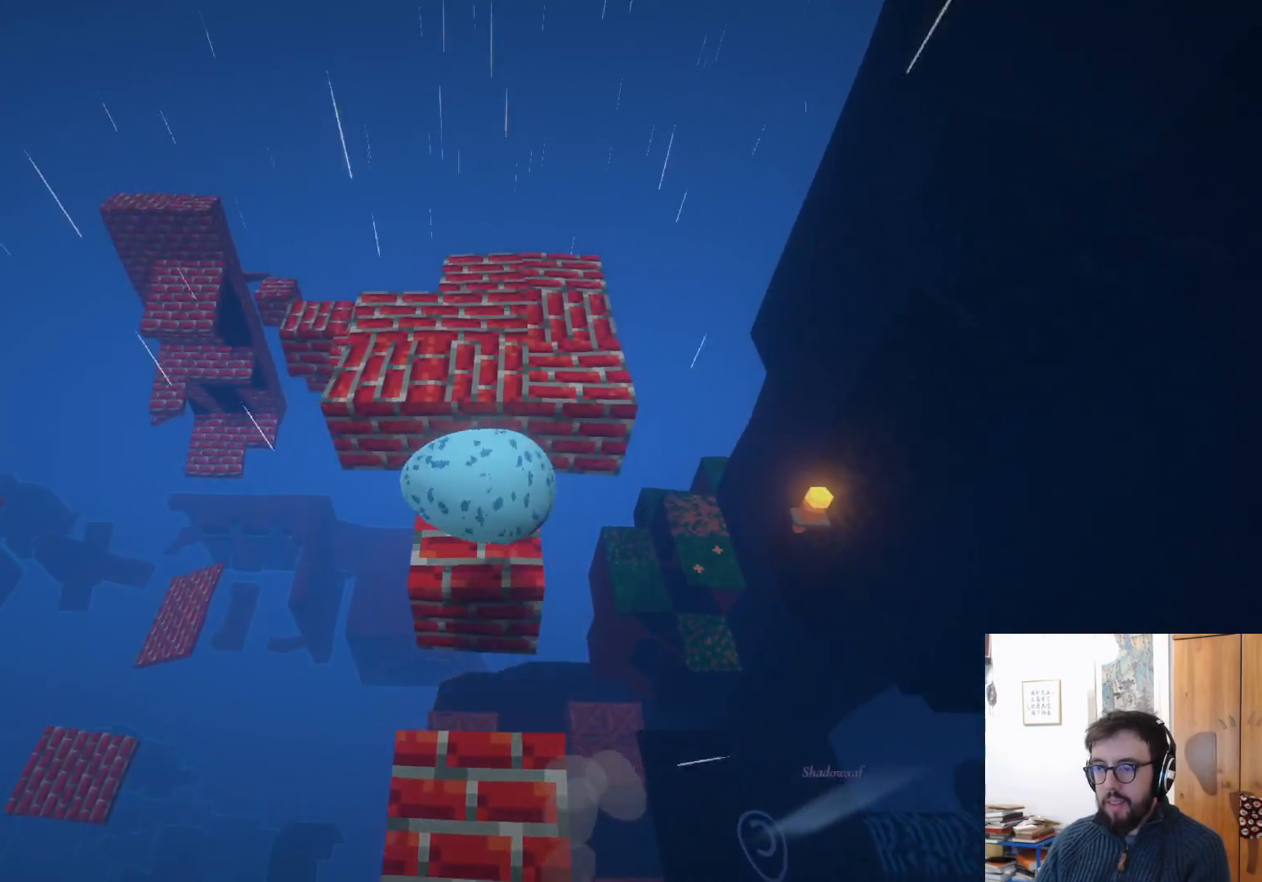
{"buttons": [], "left_stick": "left", "right_stick": "left", "events": [[133, "left_stick", "center"], [250, "A", "down"], [333, "A", "up"], [400, "right_stick", "left"], [467, "left_stick", "left"]]}
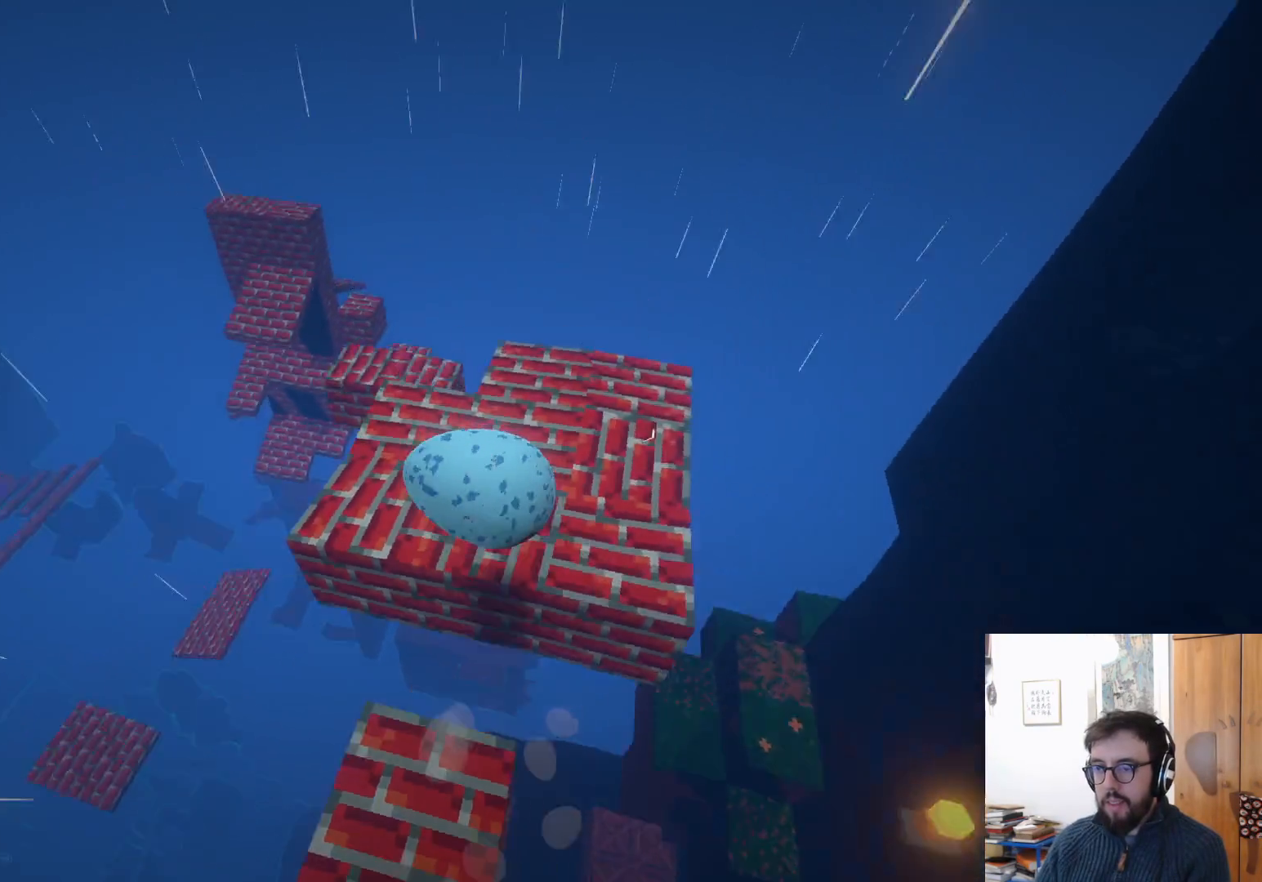
{"buttons": [], "left_stick": "up-left", "right_stick": "down-right", "events": [[117, "right_stick", "down-left"], [217, "right_stick", "center"], [367, "right_stick", "down-right"], [433, "left_stick", "up-left"]]}
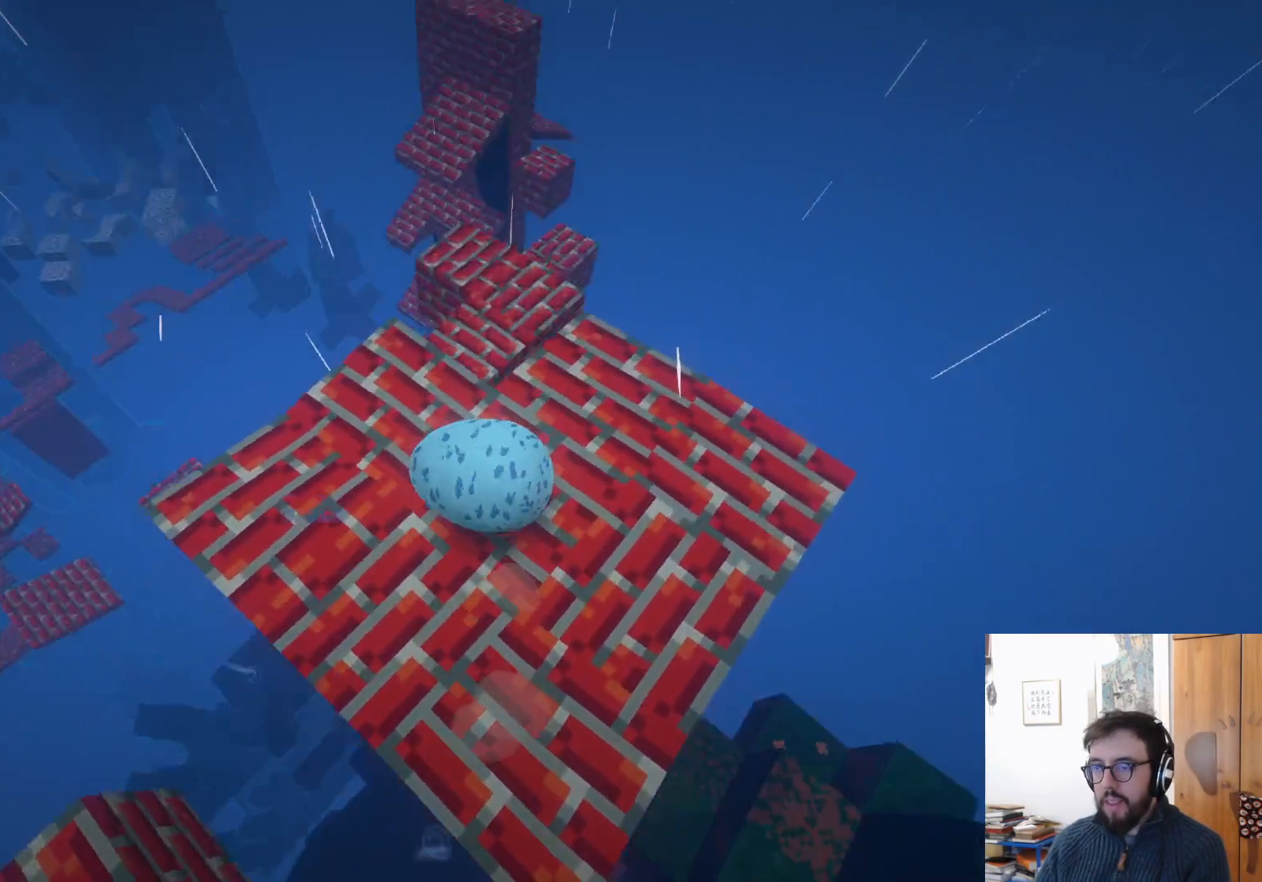
{"buttons": ["A"], "left_stick": "up", "right_stick": "center", "events": [[83, "right_stick", "center"], [150, "left_stick", "up"], [467, "A", "down"]]}
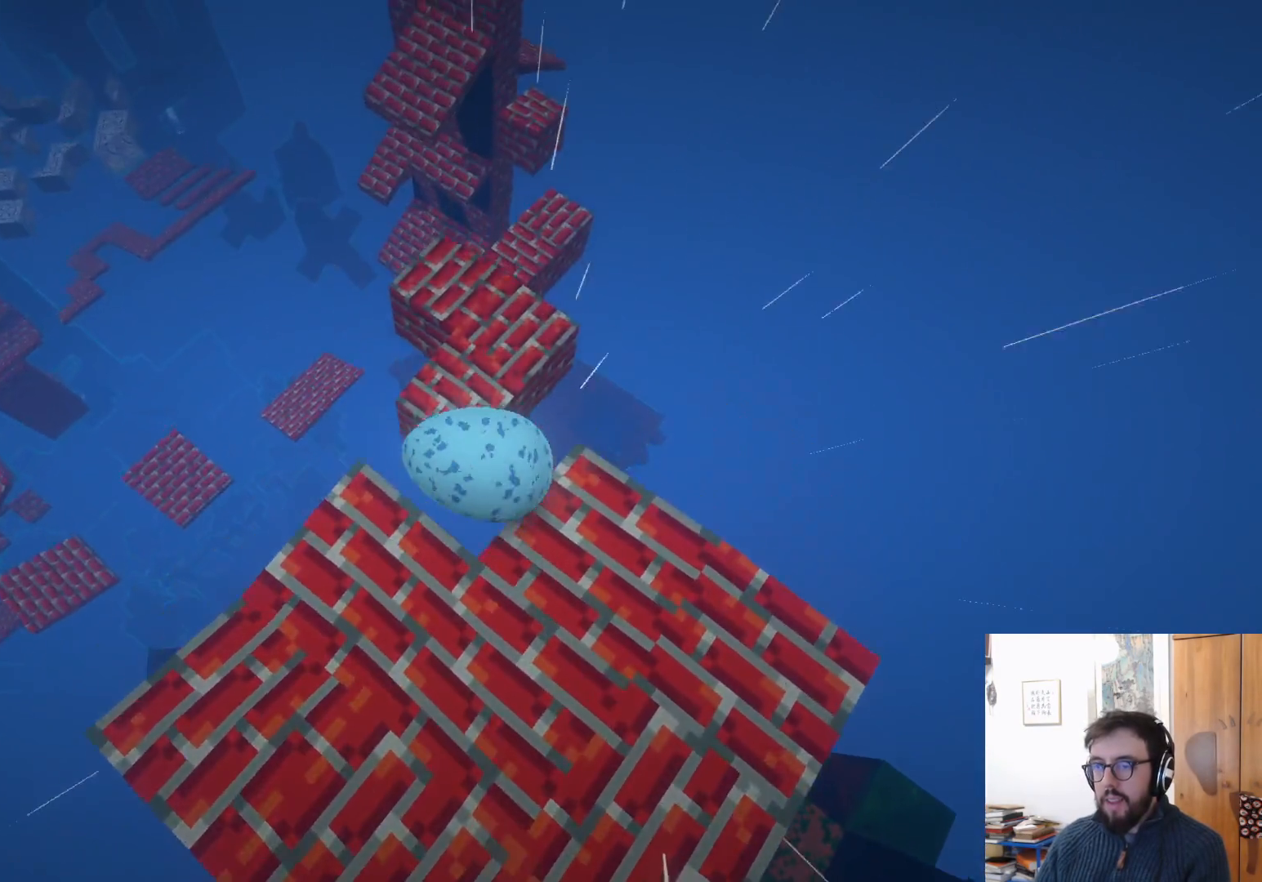
{"buttons": [], "left_stick": "up-right", "right_stick": "center", "events": [[67, "A", "up"], [183, "left_stick", "up-right"], [300, "right_stick", "down-right"], [417, "right_stick", "center"]]}
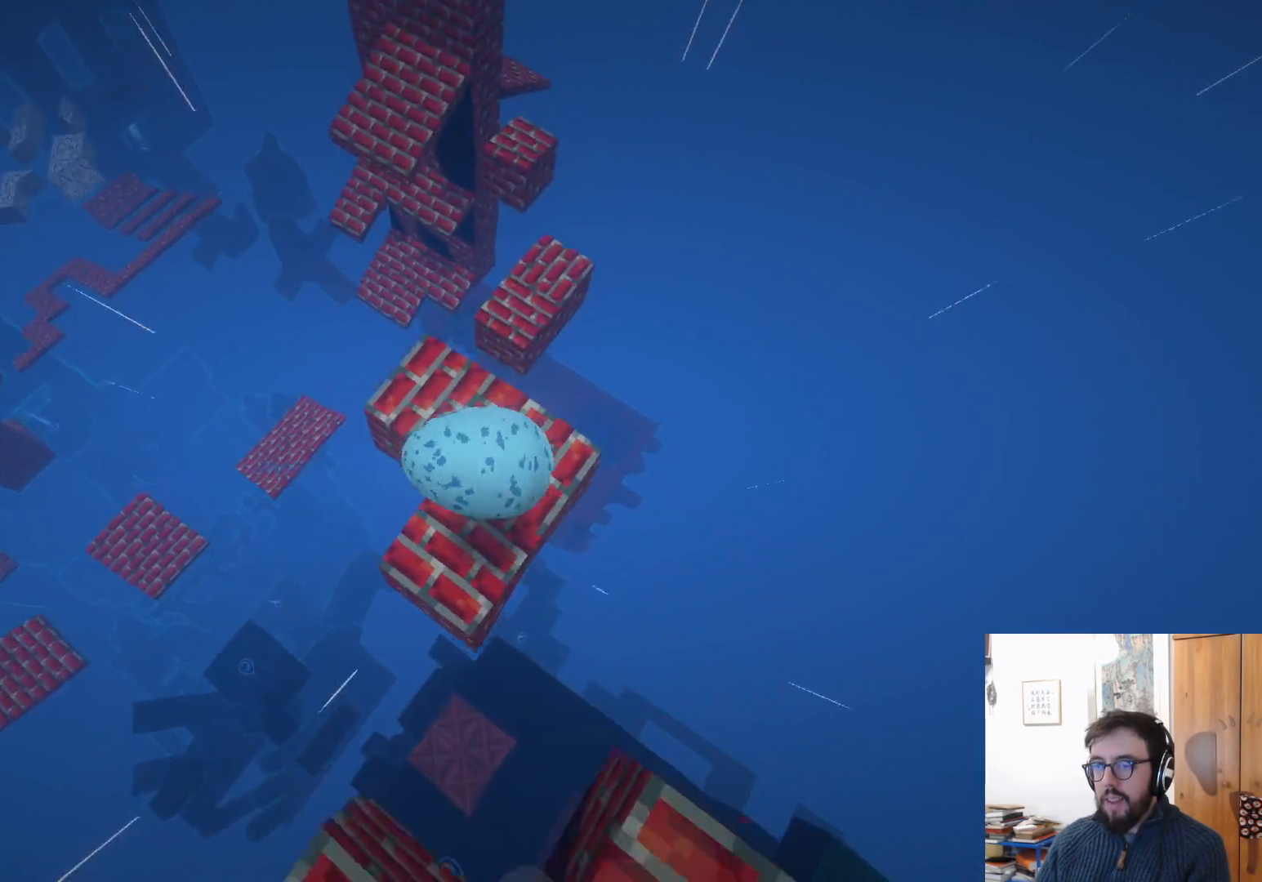
{"buttons": [], "left_stick": "up-right", "right_stick": "center", "events": []}
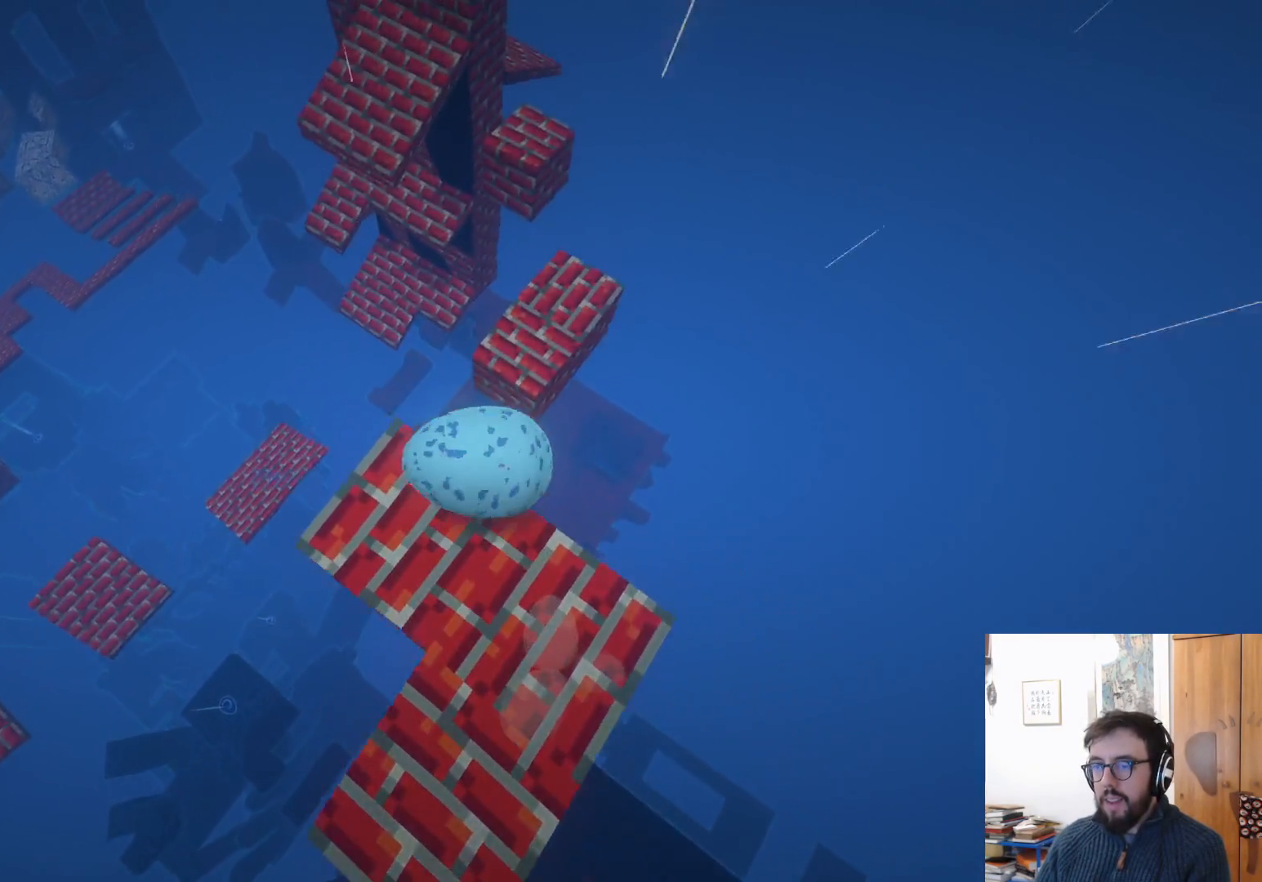
{"buttons": [], "left_stick": "center", "right_stick": "up-left", "events": [[33, "A", "down"], [117, "A", "up"], [217, "left_stick", "center"], [500, "right_stick", "up-left"]]}
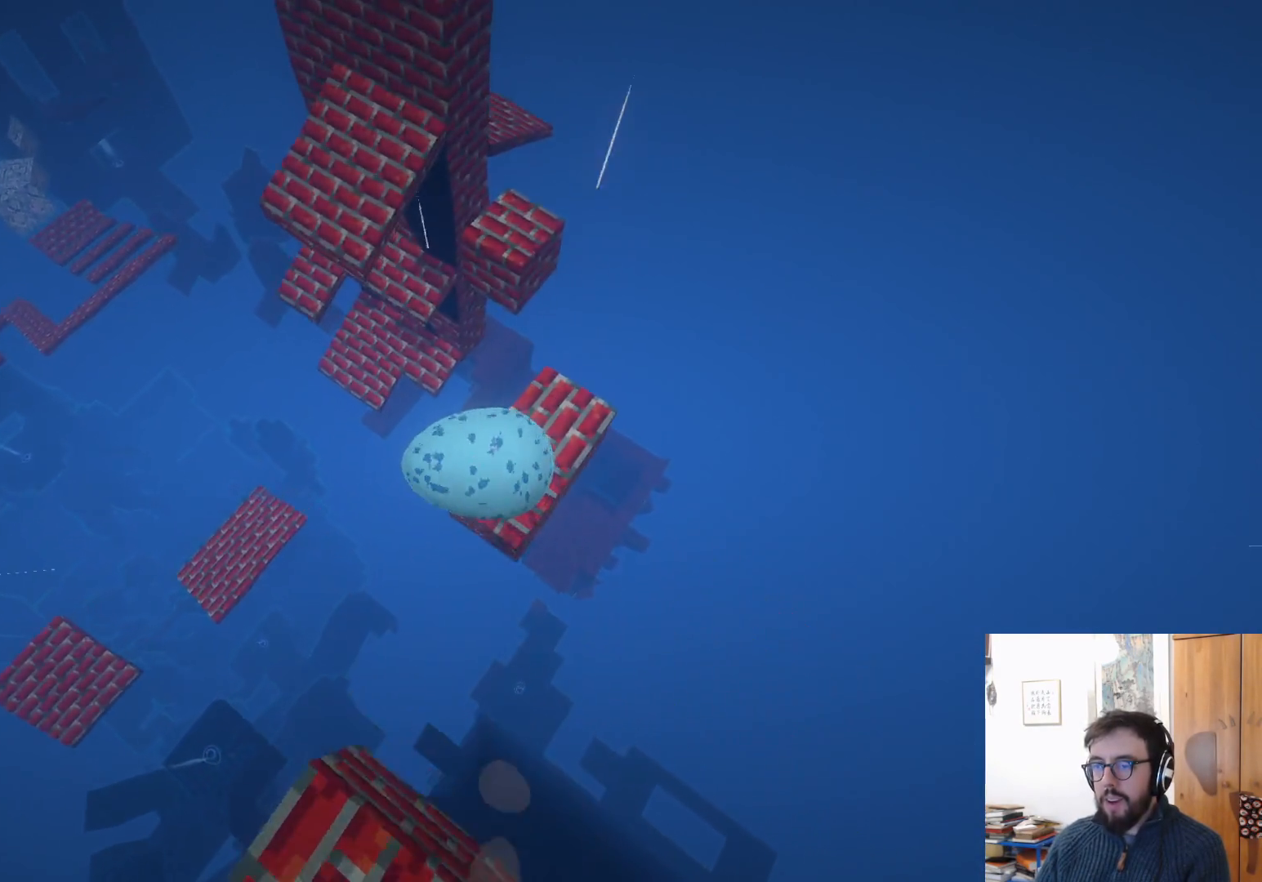
{"buttons": [], "left_stick": "up", "right_stick": "center", "events": [[167, "right_stick", "center"], [433, "left_stick", "up"]]}
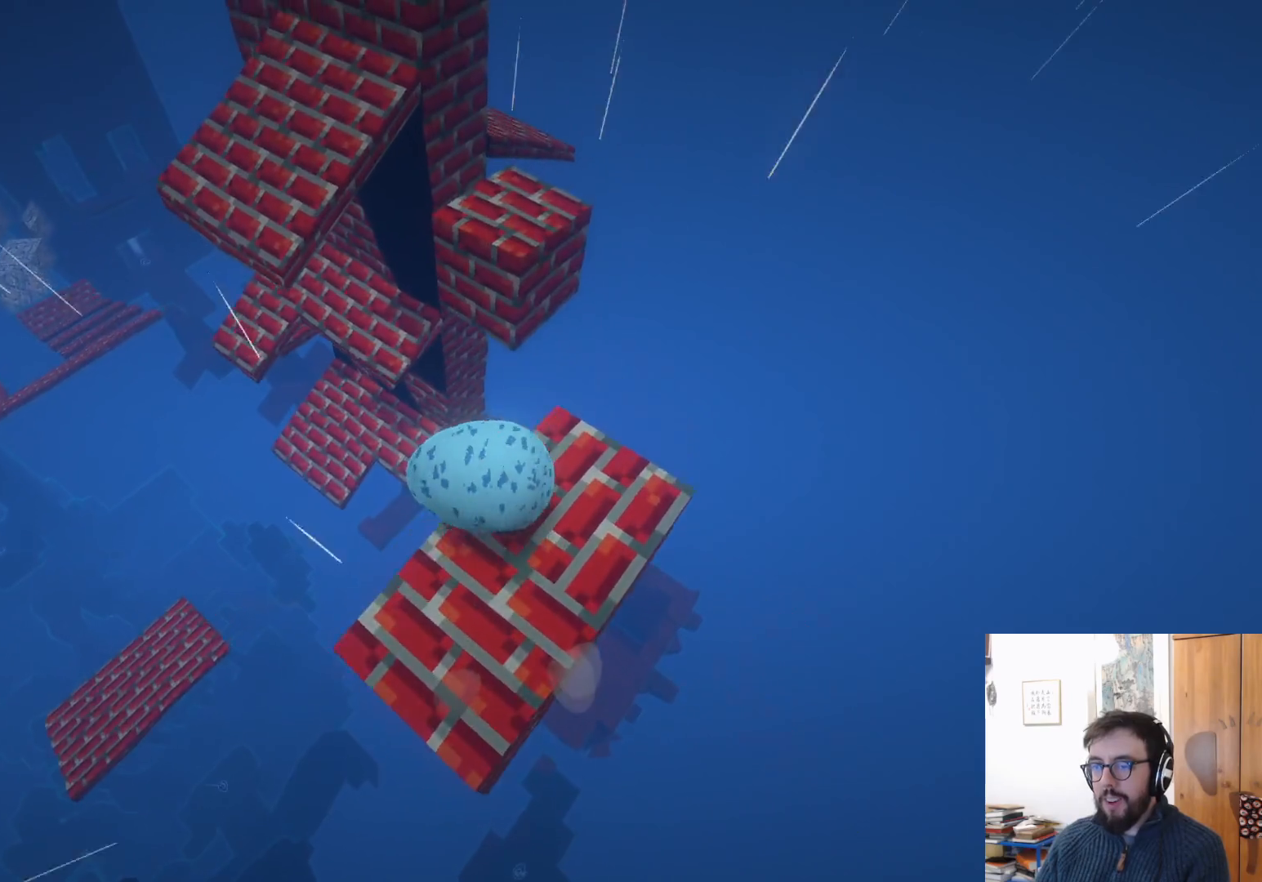
{"buttons": [], "left_stick": "left", "right_stick": "up-left", "events": [[133, "left_stick", "up-left"], [217, "A", "down"], [317, "A", "up"], [333, "left_stick", "left"], [483, "right_stick", "up-left"]]}
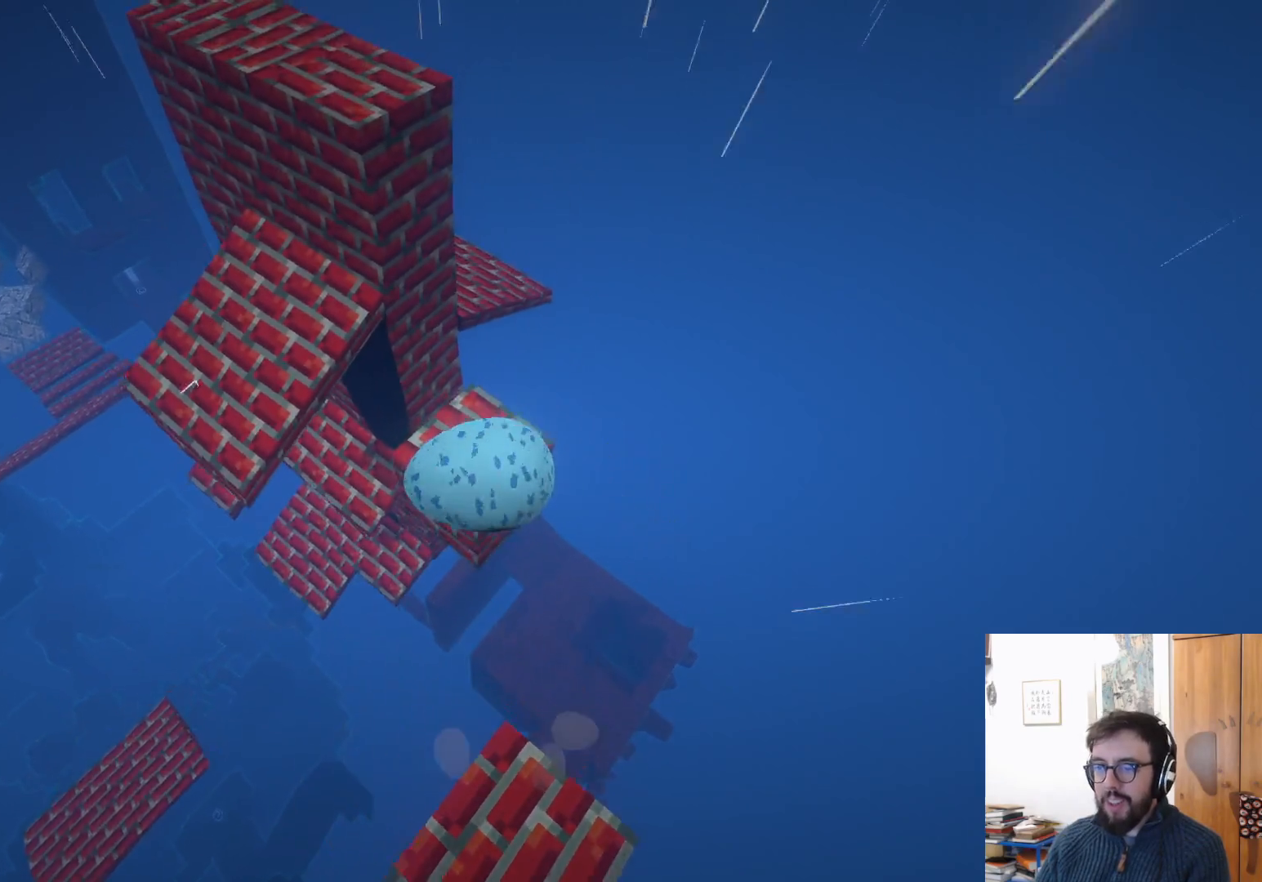
{"buttons": [], "left_stick": "down", "right_stick": "center", "events": [[283, "right_stick", "center"], [367, "left_stick", "down-left"], [483, "left_stick", "down"]]}
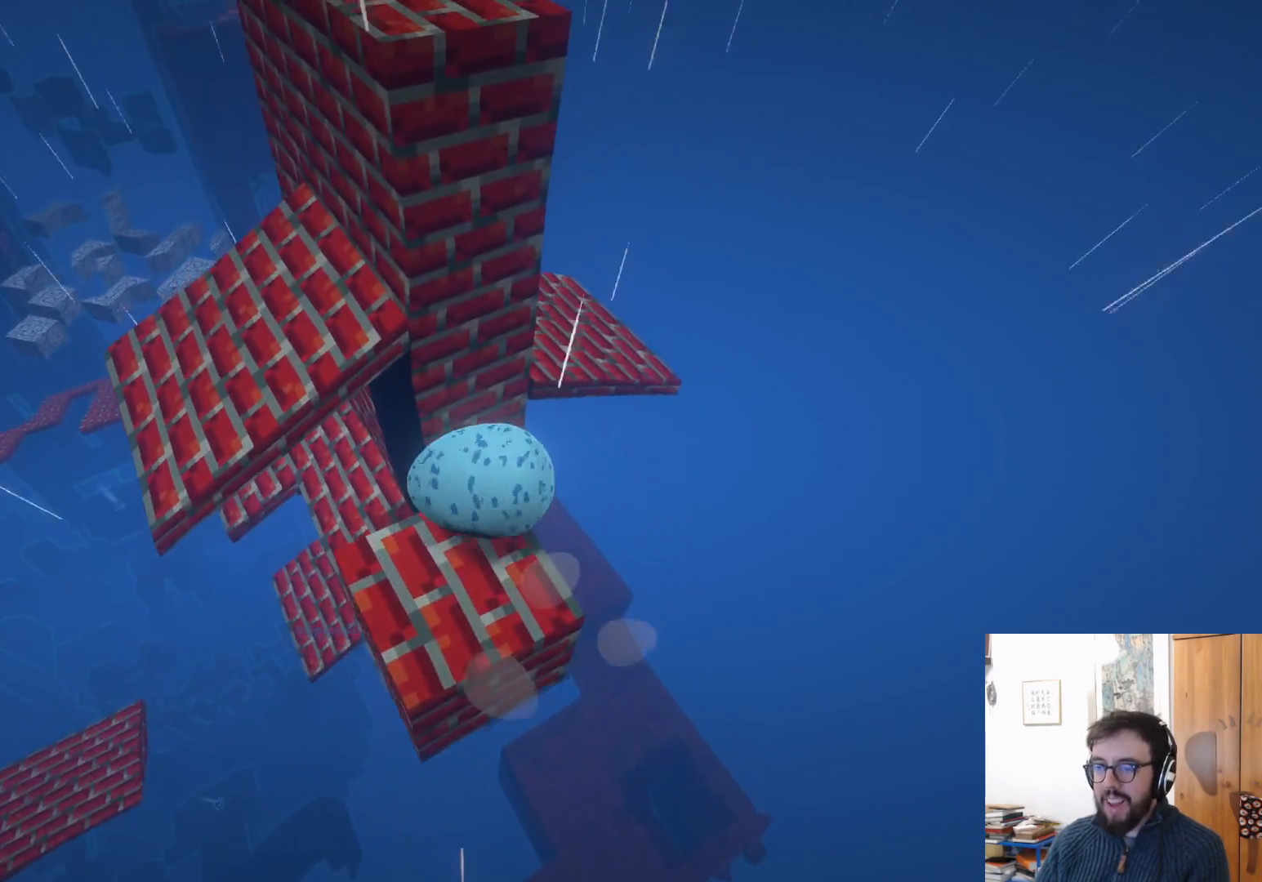
{"buttons": [], "left_stick": "down", "right_stick": "down-left", "events": [[167, "right_stick", "down-left"]]}
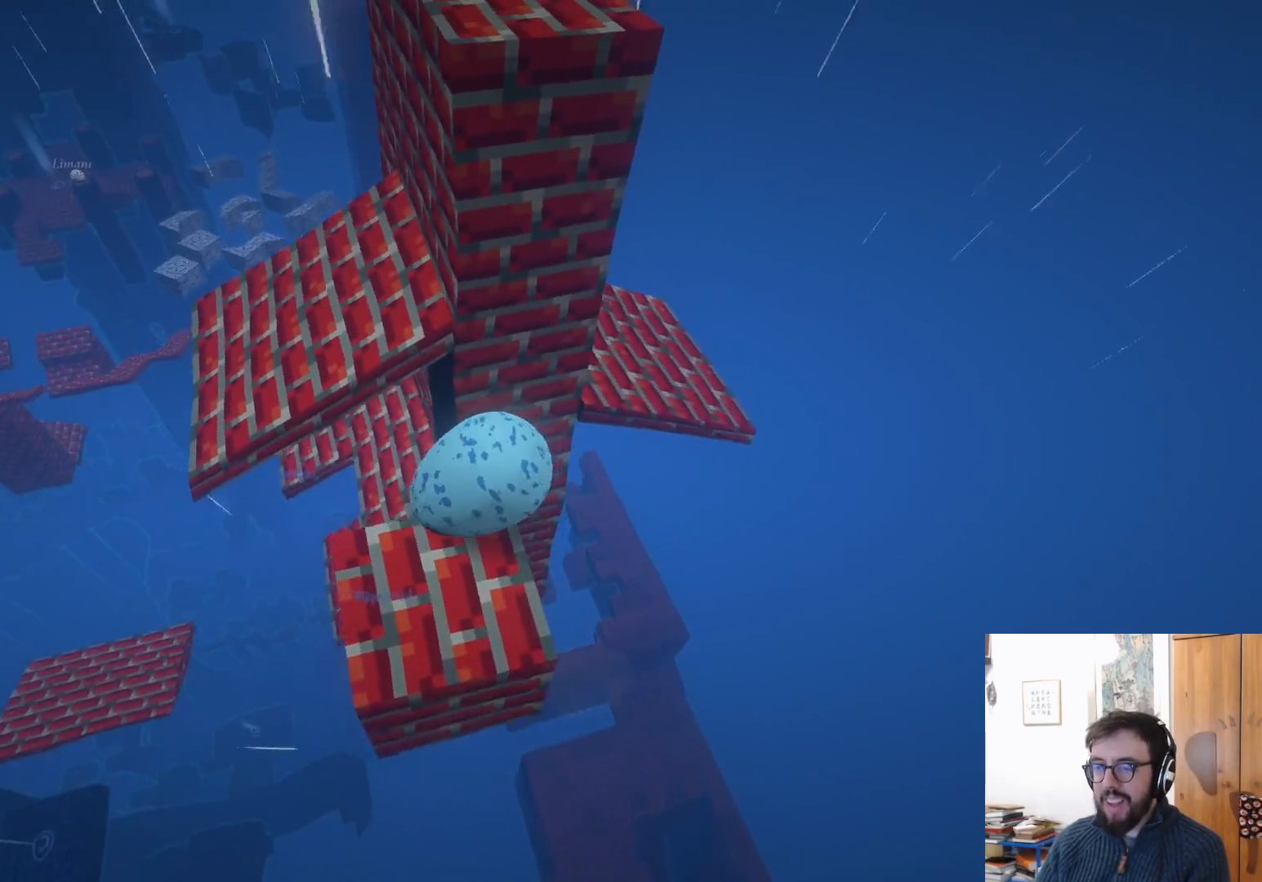
{"buttons": [], "left_stick": "up-left", "right_stick": "down-left", "events": [[50, "left_stick", "down-left"], [83, "right_stick", "center"], [250, "left_stick", "left"], [367, "left_stick", "up-left"], [367, "right_stick", "left"], [450, "right_stick", "down-left"]]}
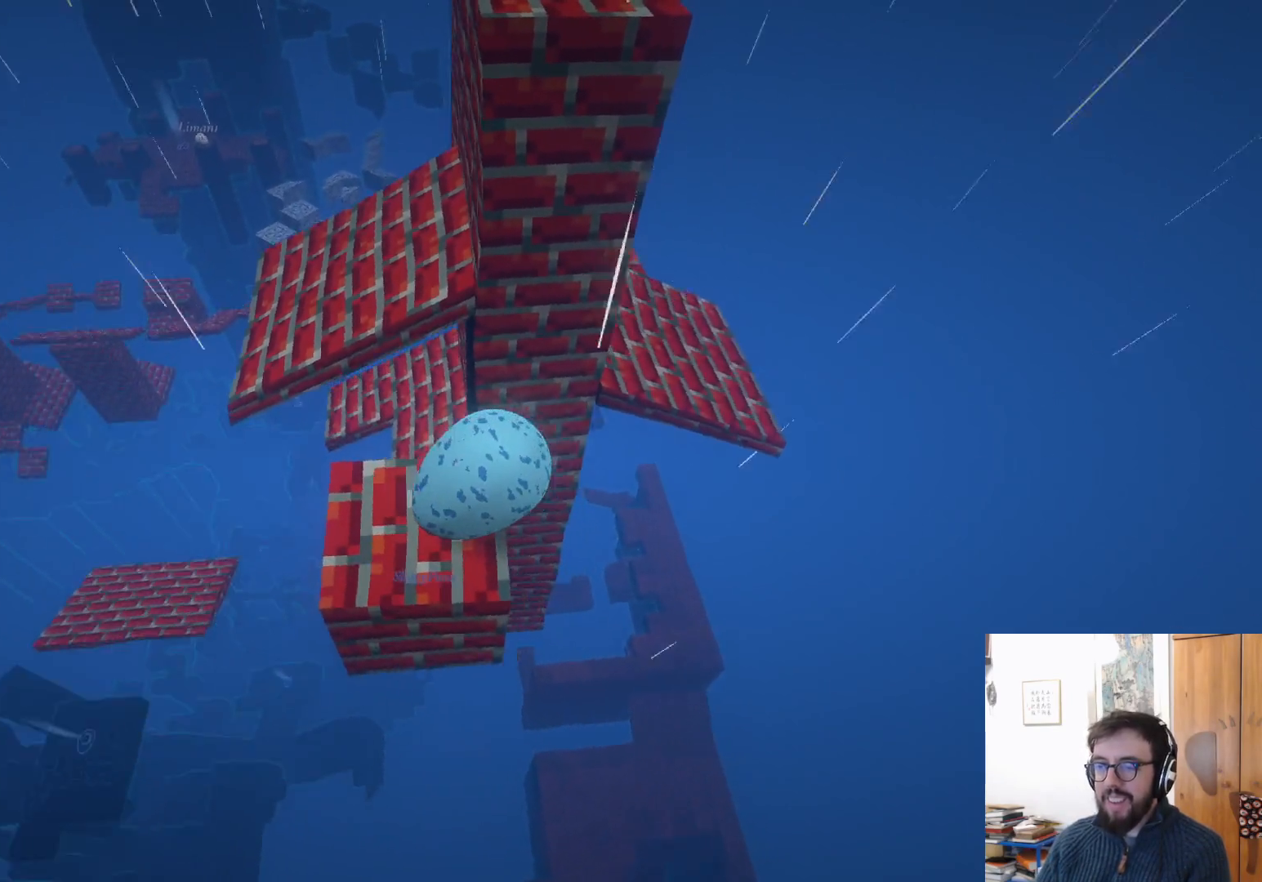
{"buttons": [], "left_stick": "up-left", "right_stick": "center", "events": [[167, "right_stick", "center"]]}
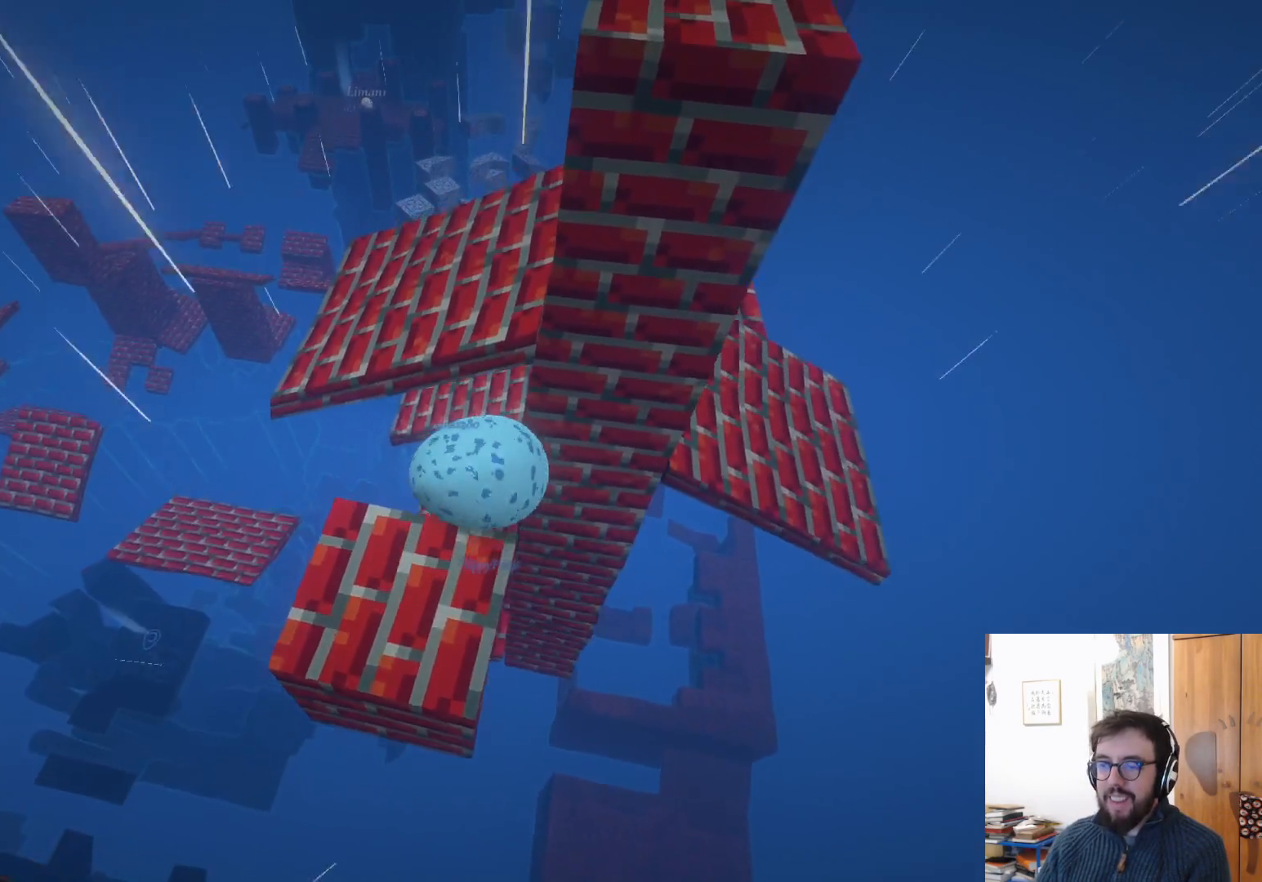
{"buttons": [], "left_stick": "up-right", "right_stick": "center", "events": [[83, "left_stick", "up"], [100, "A", "down"], [483, "A", "up"], [483, "left_stick", "up-right"]]}
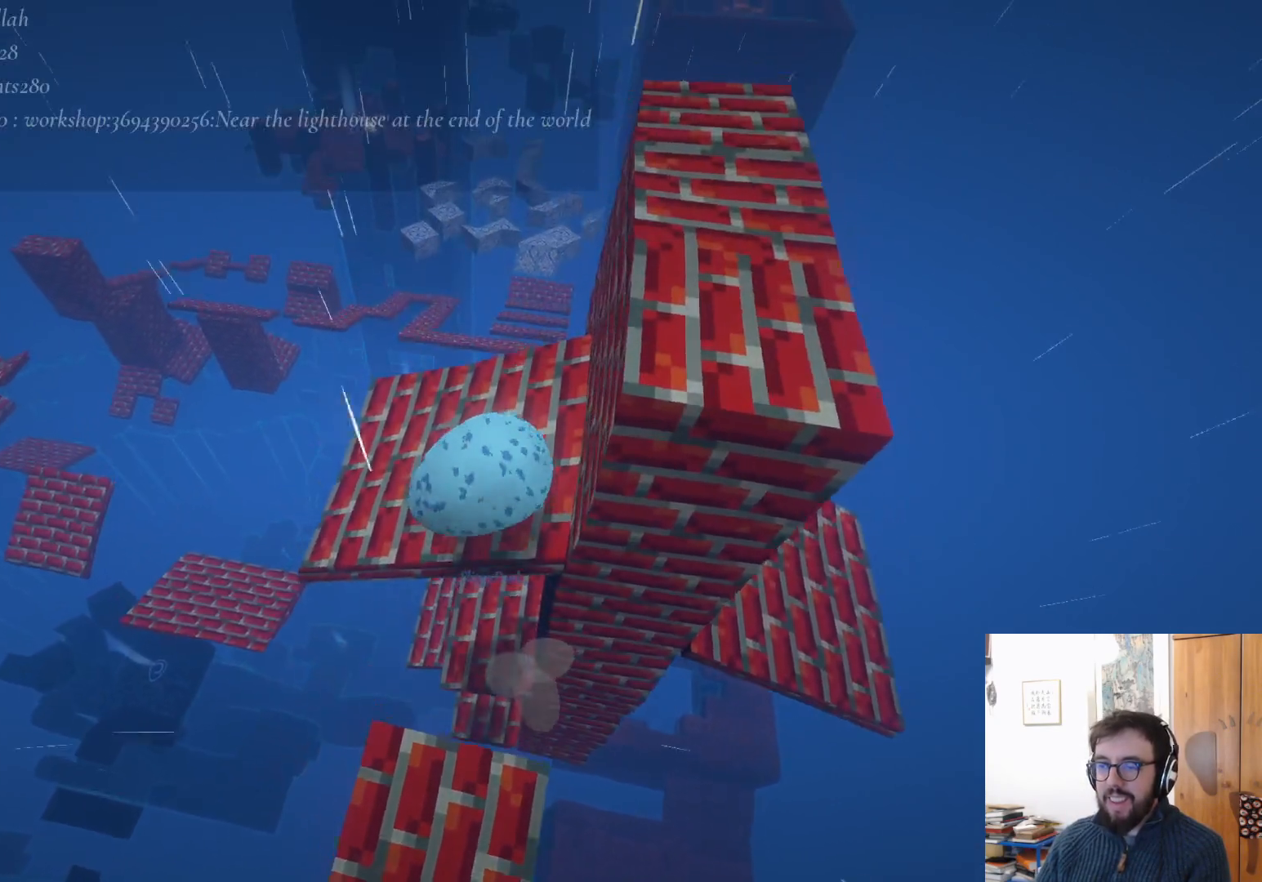
{"buttons": [], "left_stick": "down-right", "right_stick": "down-right", "events": [[100, "left_stick", "right"], [167, "right_stick", "down-right"], [383, "left_stick", "down-right"]]}
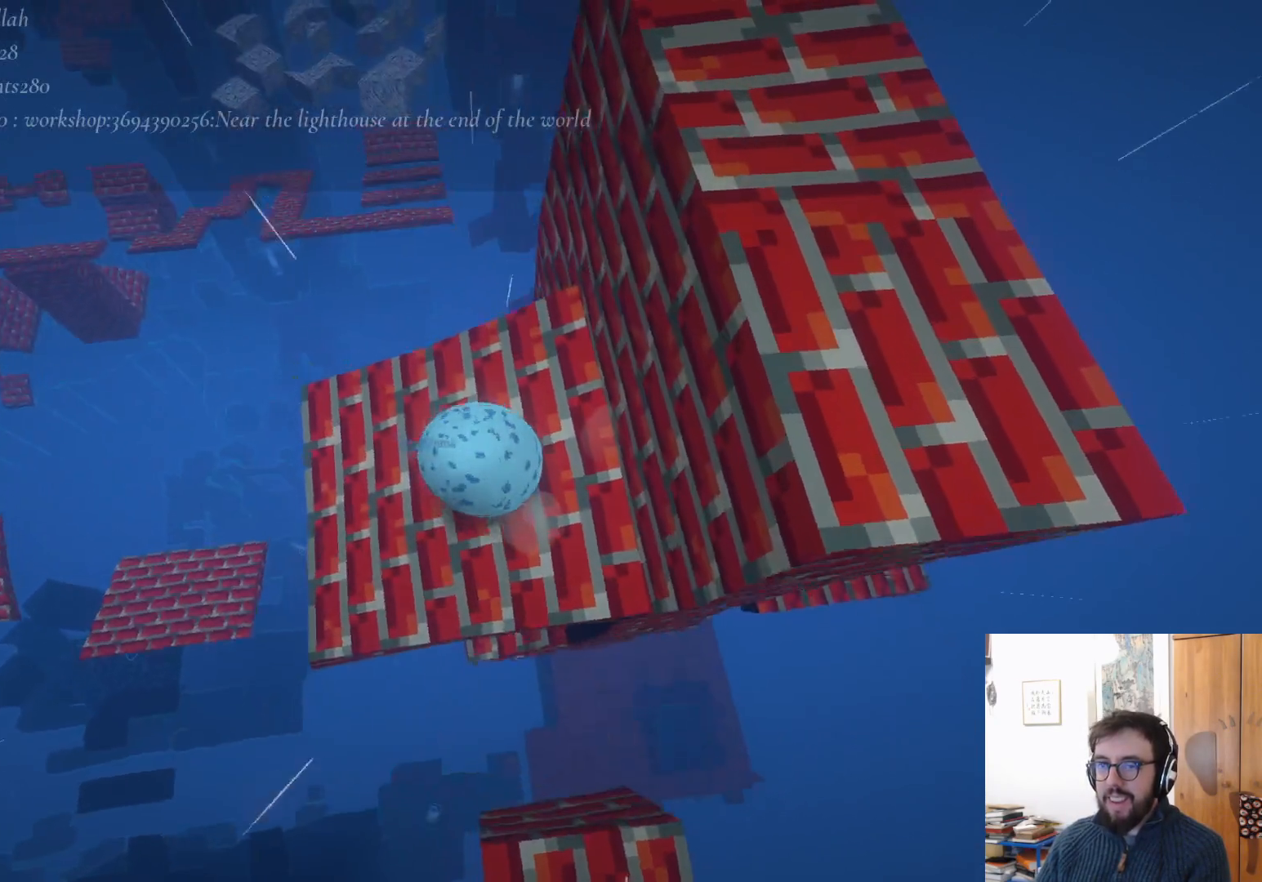
{"buttons": [], "left_stick": "up", "right_stick": "down-right", "events": [[217, "left_stick", "center"], [283, "right_stick", "center"], [317, "left_stick", "up"], [383, "right_stick", "down-right"]]}
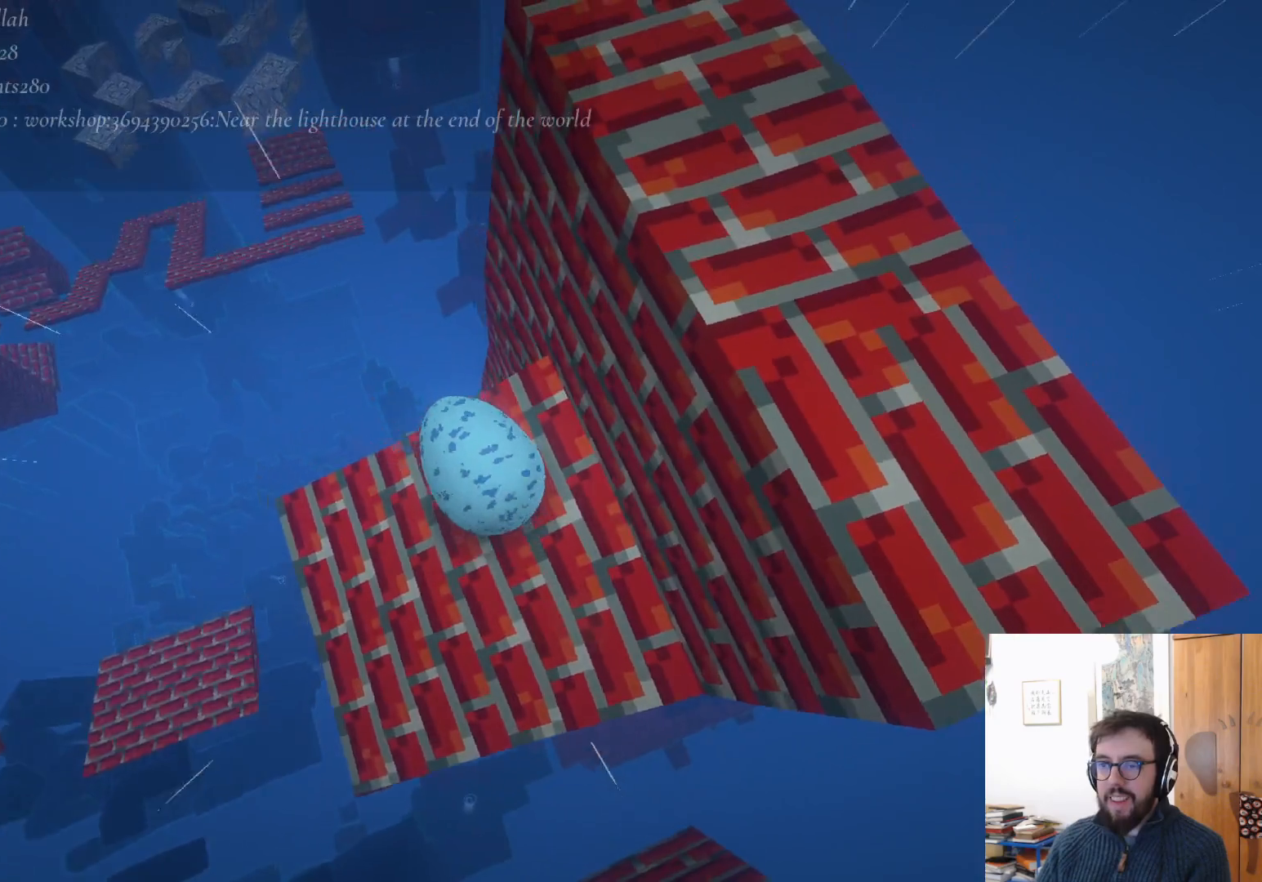
{"buttons": [], "left_stick": "up", "right_stick": "right", "events": [[150, "left_stick", "center"], [383, "left_stick", "up"], [467, "right_stick", "right"]]}
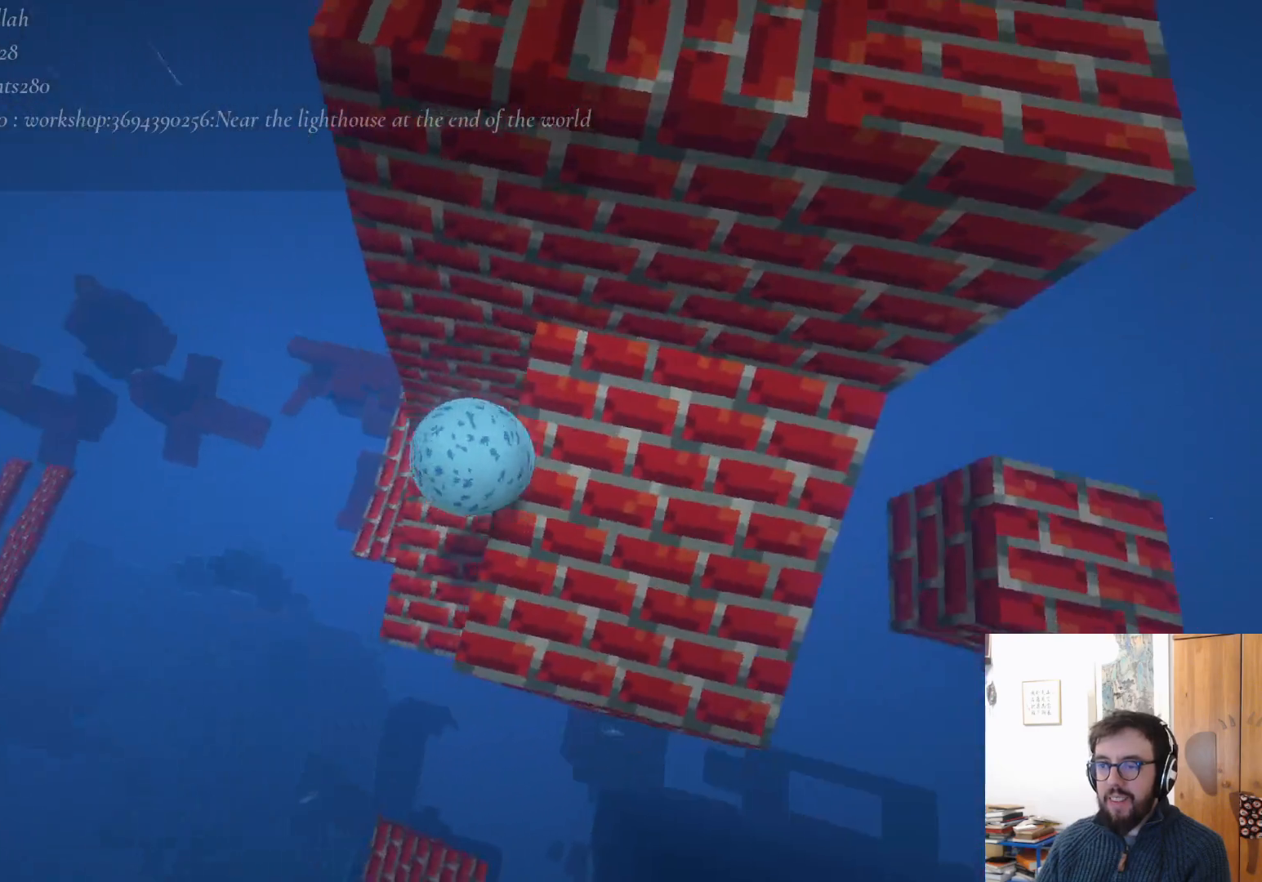
{"buttons": [], "left_stick": "right", "right_stick": "right", "events": [[17, "left_stick", "up-right"], [150, "left_stick", "right"]]}
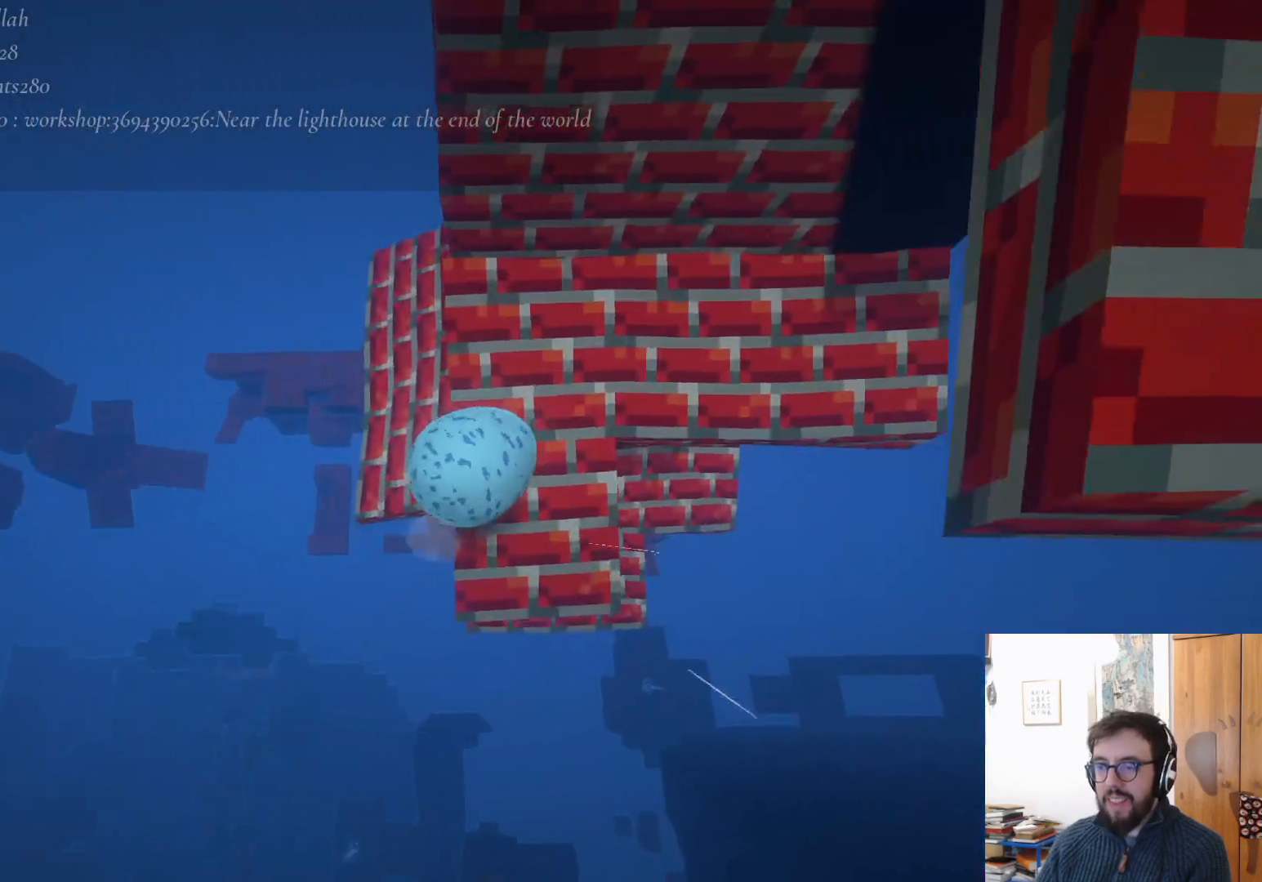
{"buttons": [], "left_stick": "up", "right_stick": "center", "events": [[367, "left_stick", "up-right"], [367, "right_stick", "center"], [467, "left_stick", "up"]]}
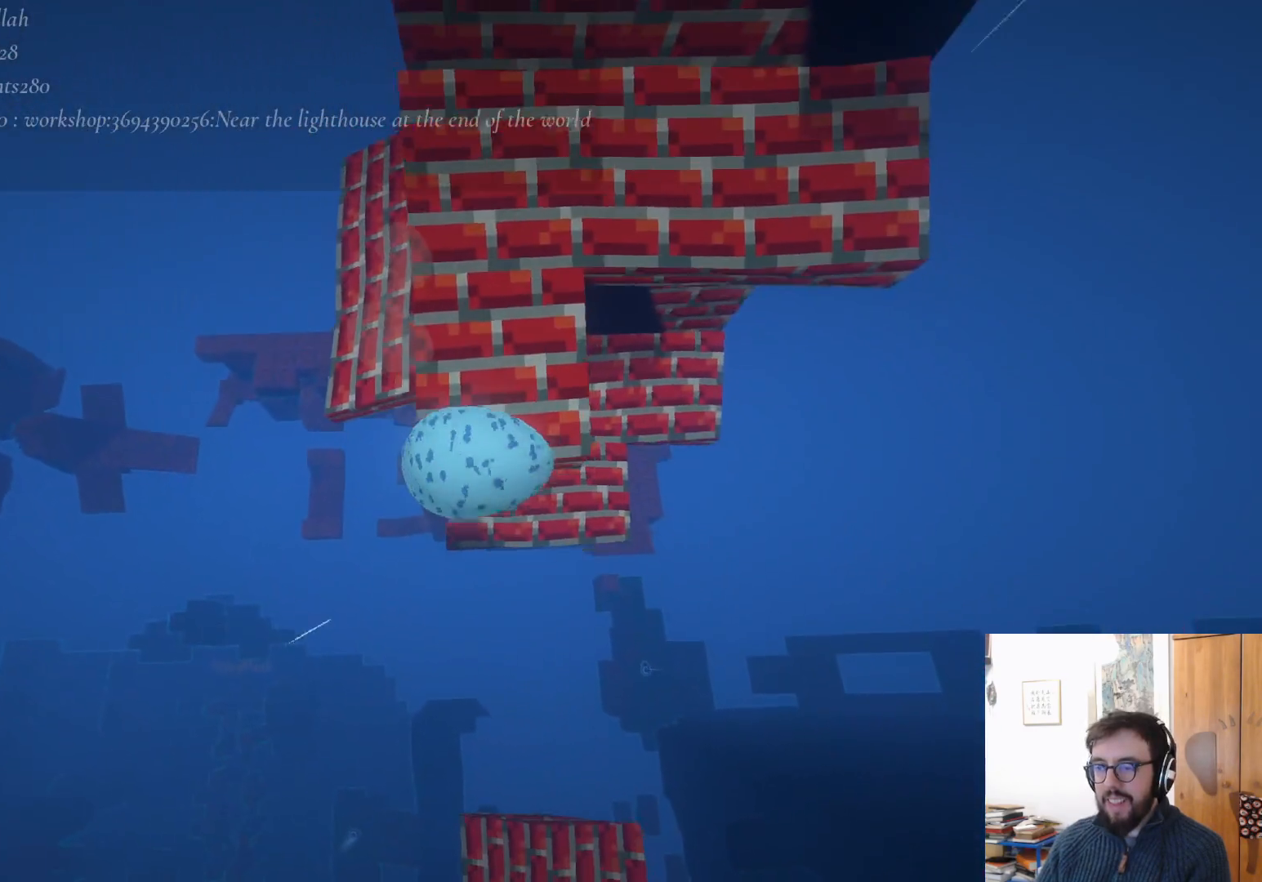
{"buttons": [], "left_stick": "right", "right_stick": "center", "events": [[350, "left_stick", "right"]]}
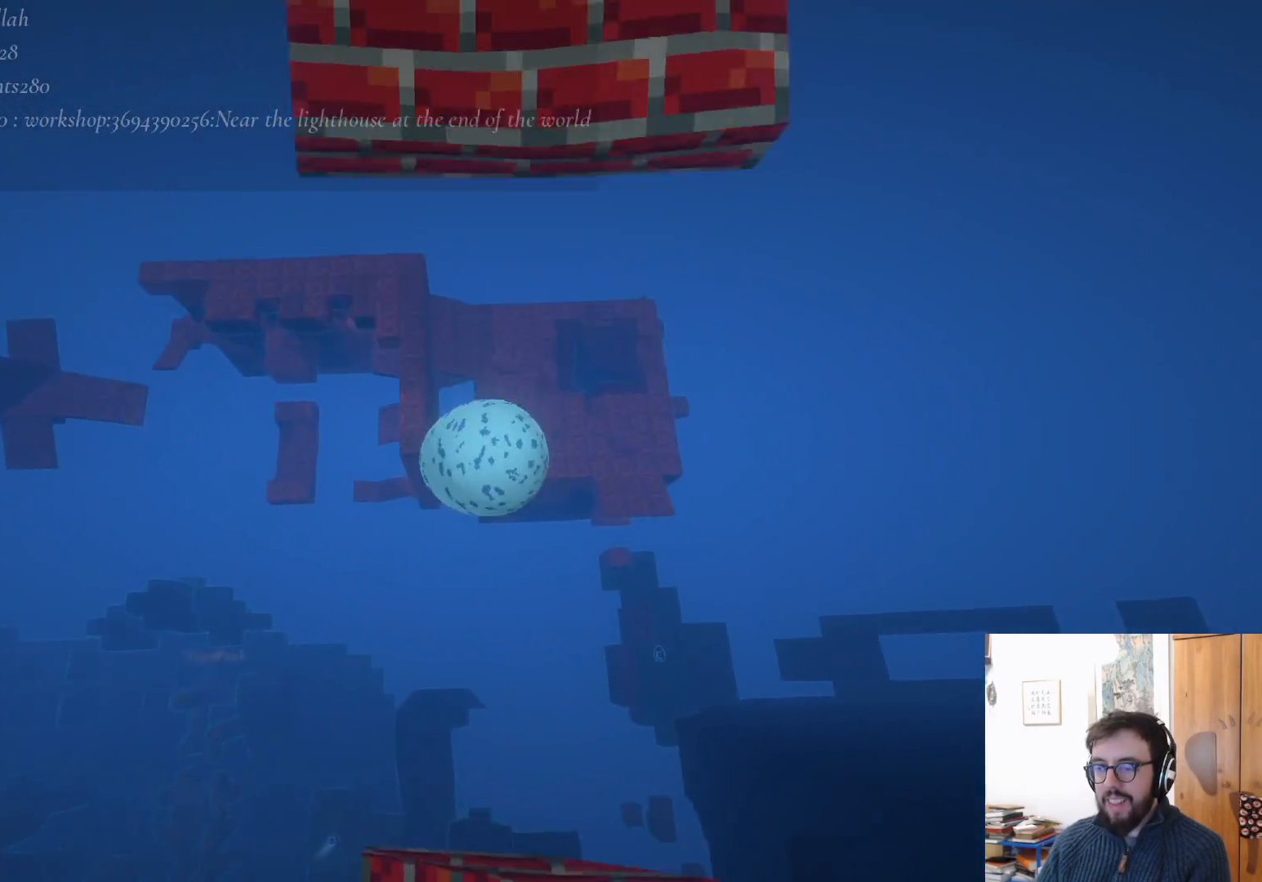
{"buttons": [], "left_stick": "up", "right_stick": "down", "events": [[17, "B", "down"], [33, "left_stick", "down-right"], [133, "B", "up"], [283, "right_stick", "down"], [367, "left_stick", "up"]]}
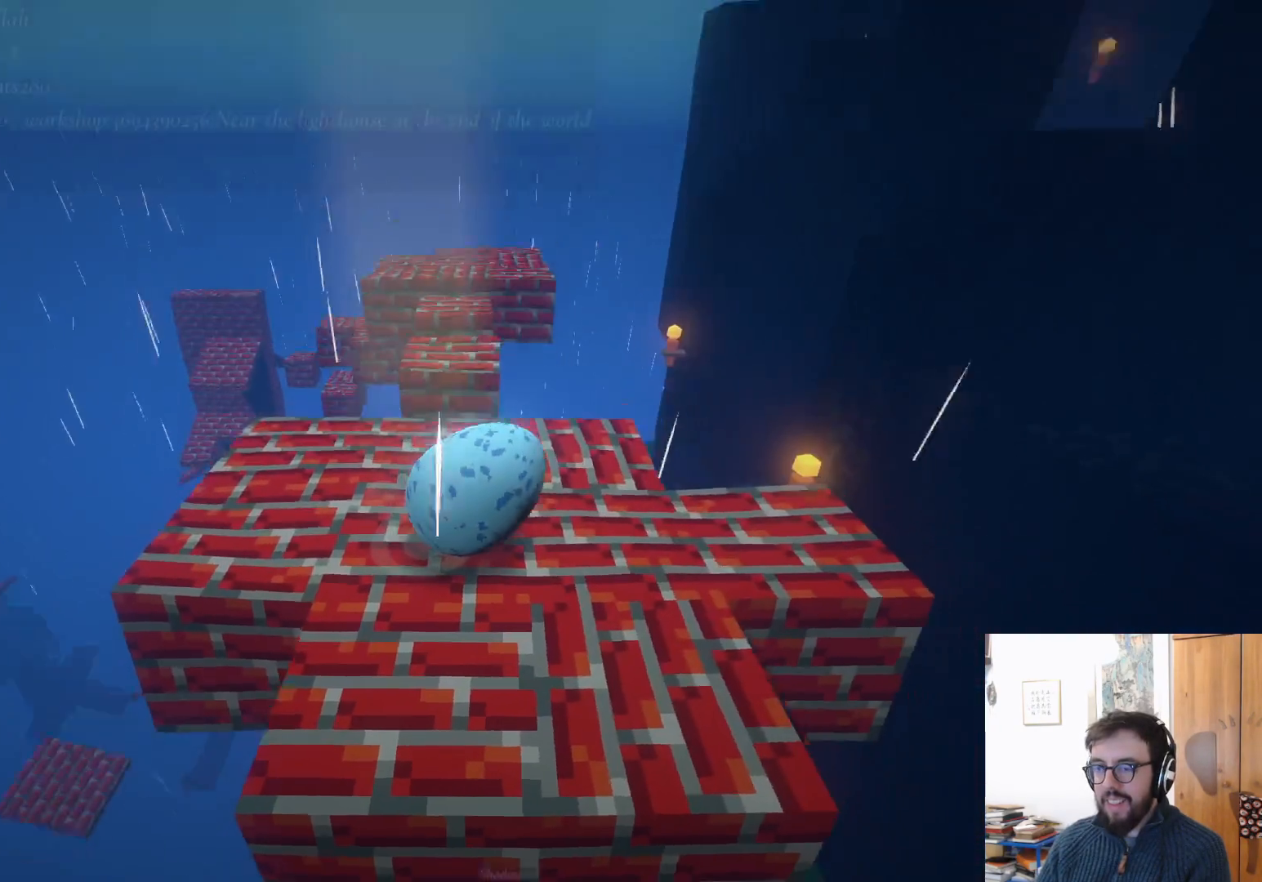
{"buttons": [], "left_stick": "up-left", "right_stick": "down-left", "events": [[33, "right_stick", "down-left"], [133, "right_stick", "center"], [350, "left_stick", "up-left"], [367, "right_stick", "down-left"]]}
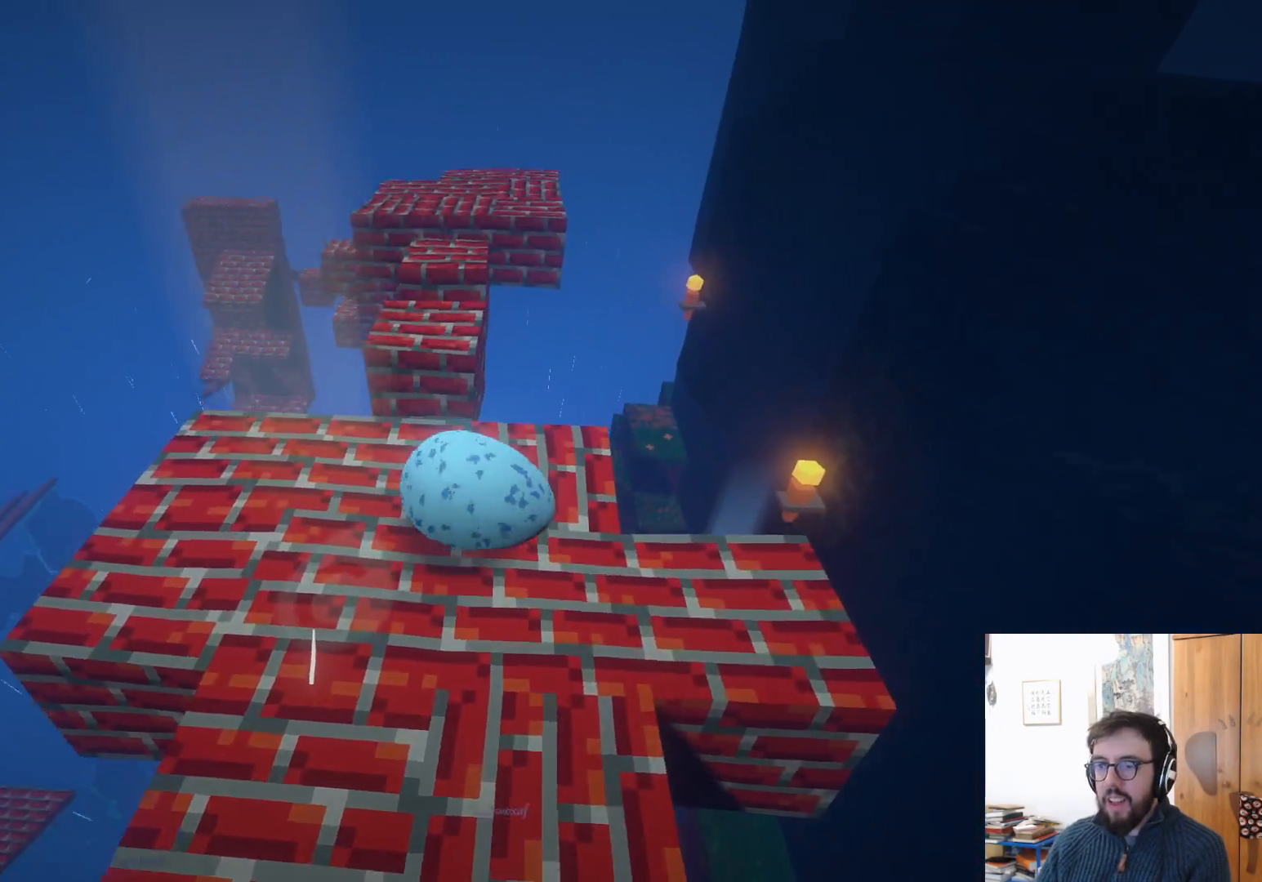
{"buttons": [], "left_stick": "up-right", "right_stick": "center", "events": [[117, "right_stick", "center"], [300, "left_stick", "up"], [483, "left_stick", "up-right"]]}
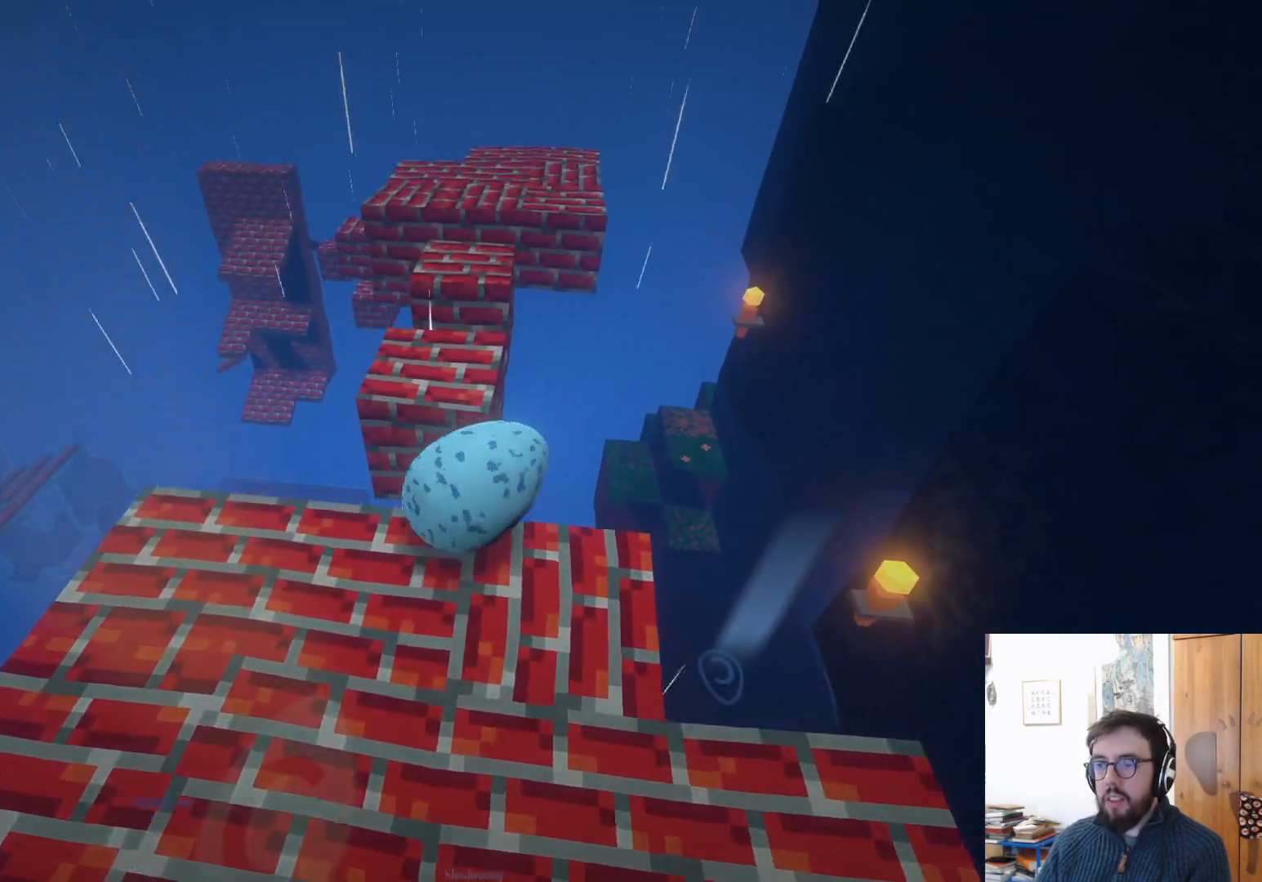
{"buttons": [], "left_stick": "up-right", "right_stick": "center", "events": [[33, "A", "down"], [133, "A", "up"], [200, "left_stick", "center"], [433, "left_stick", "up"], [483, "left_stick", "up-right"]]}
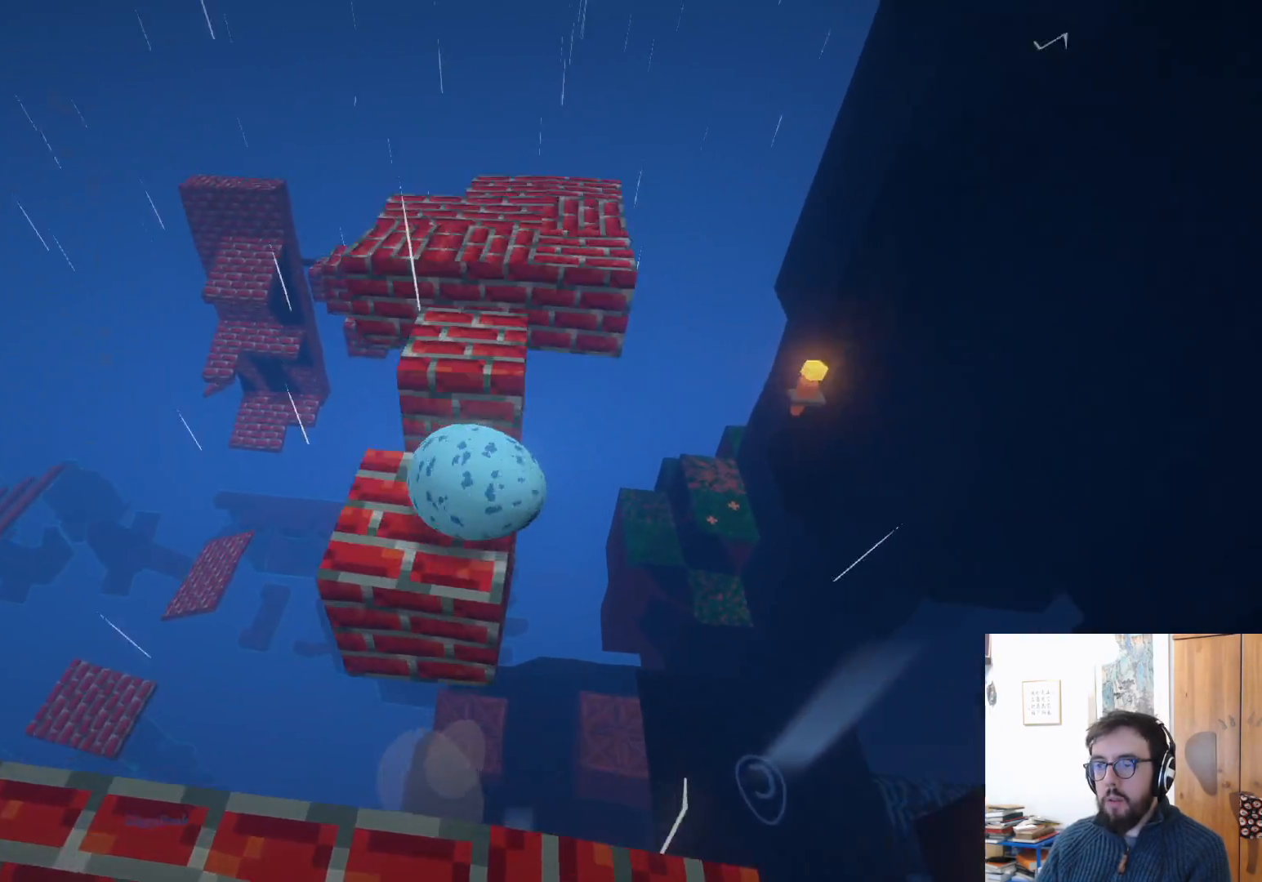
{"buttons": [], "left_stick": "up-left", "right_stick": "center", "events": [[67, "A", "down"], [183, "A", "up"], [267, "left_stick", "up"], [367, "left_stick", "up-left"]]}
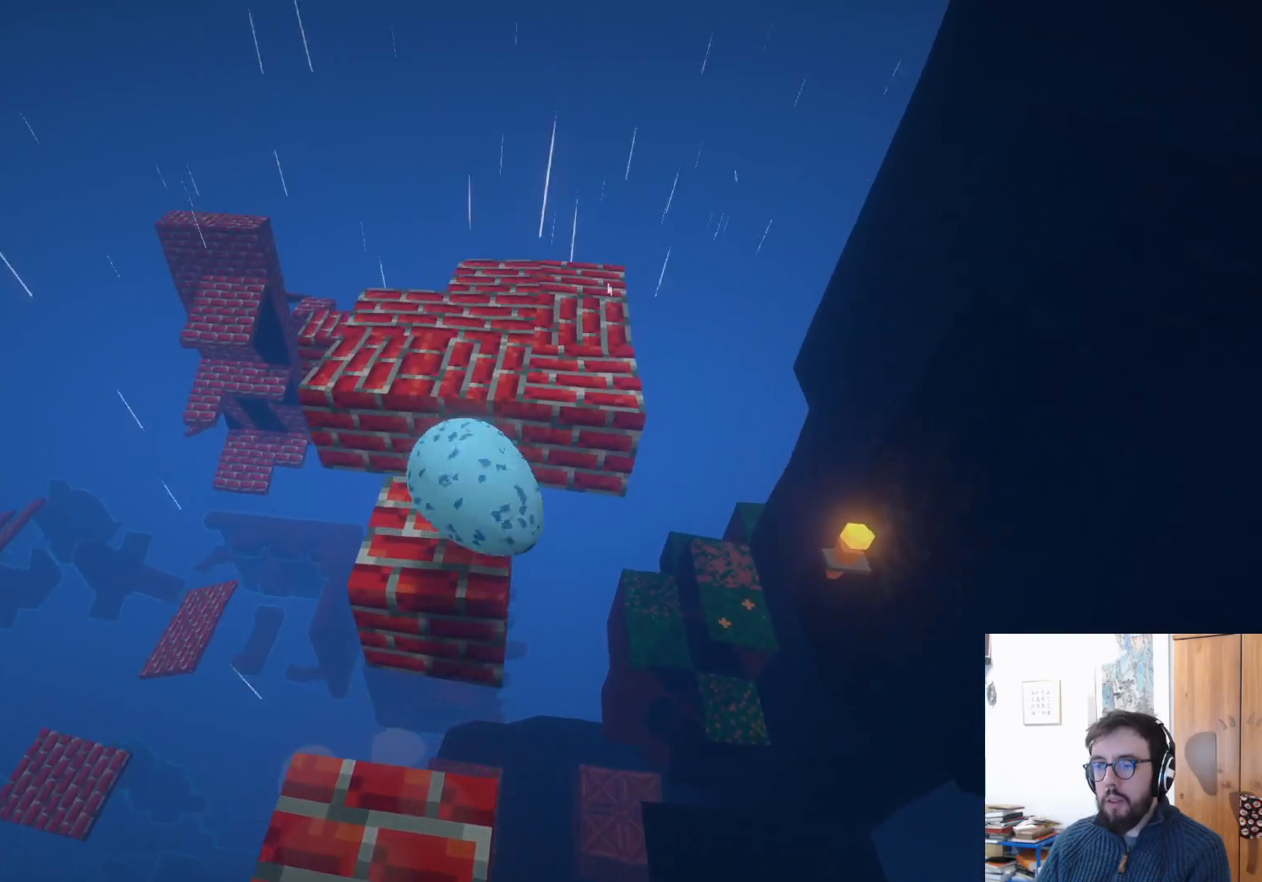
{"buttons": [], "left_stick": "left", "right_stick": "left", "events": [[83, "A", "down"], [217, "A", "up"], [350, "right_stick", "left"], [367, "left_stick", "left"]]}
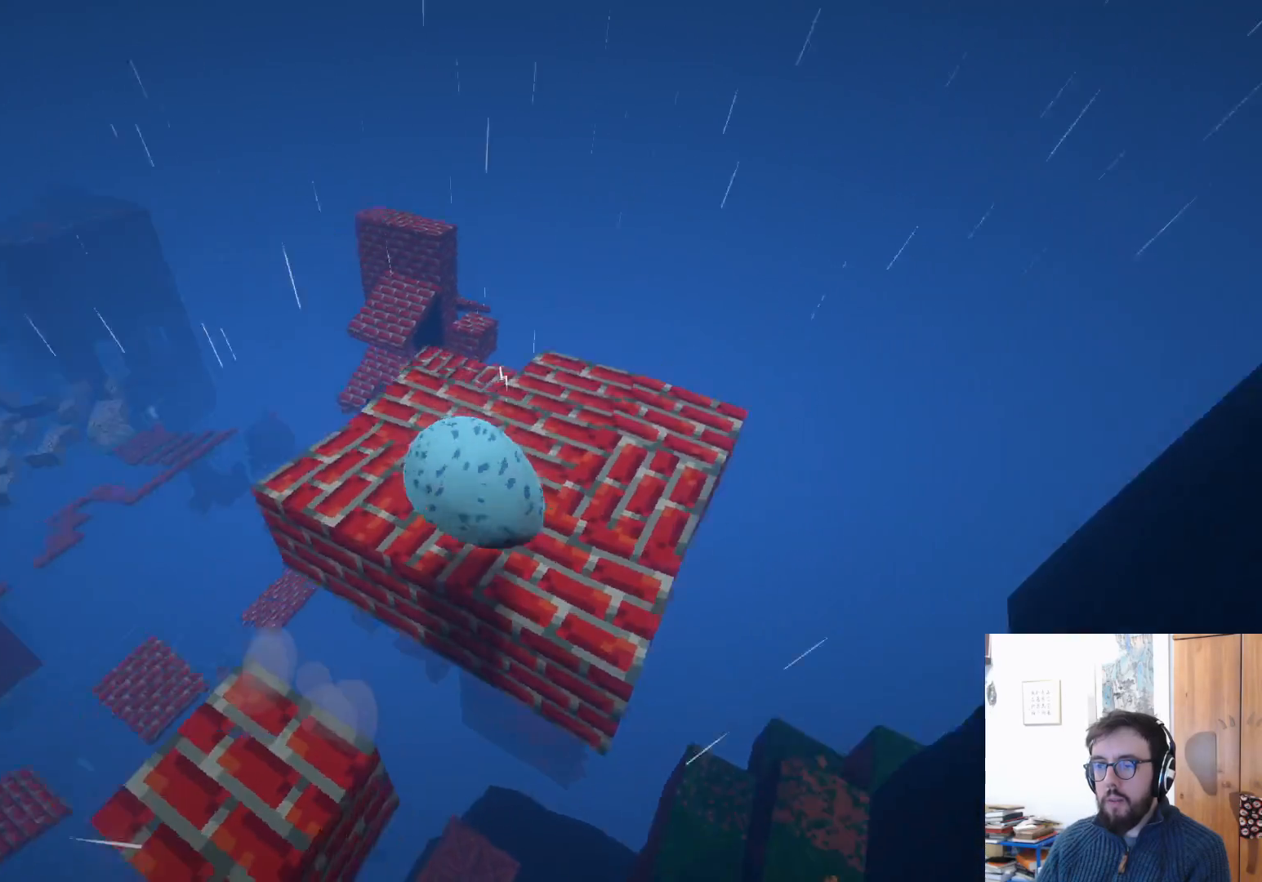
{"buttons": [], "left_stick": "up-left", "right_stick": "center", "events": [[100, "right_stick", "center"], [150, "right_stick", "down"], [300, "left_stick", "up-left"], [350, "right_stick", "center"]]}
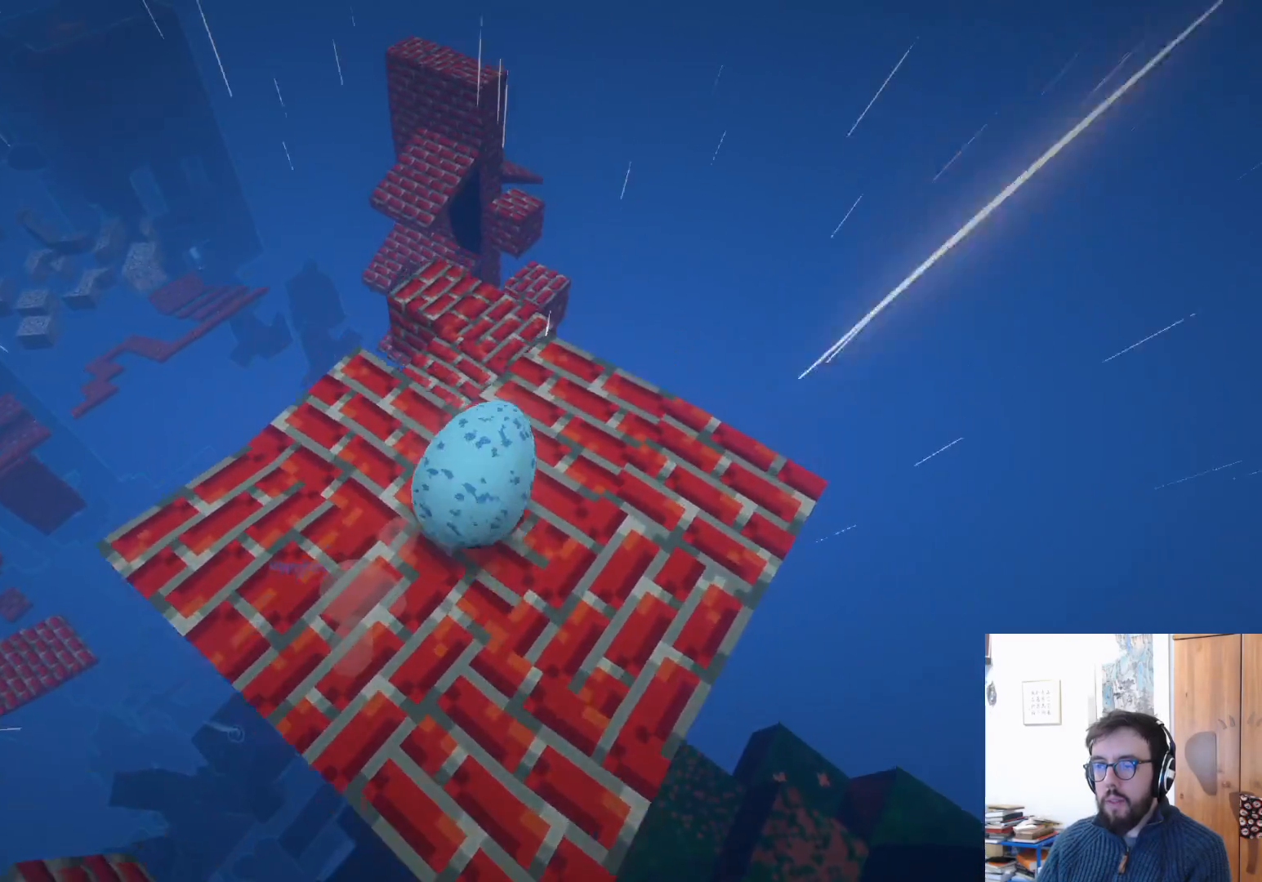
{"buttons": [], "left_stick": "right", "right_stick": "center", "events": [[117, "left_stick", "up"], [233, "left_stick", "up-right"], [267, "A", "down"], [350, "A", "up"], [433, "left_stick", "right"]]}
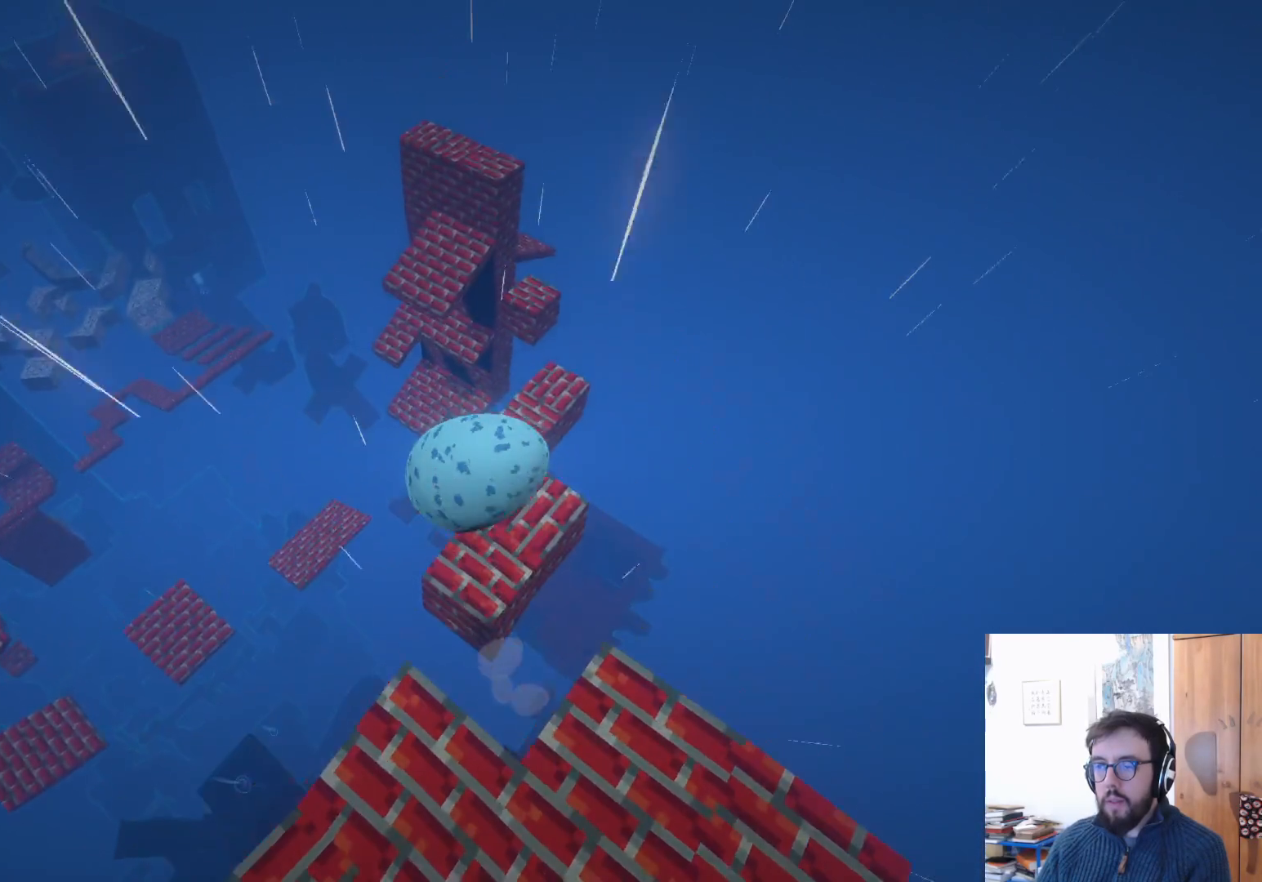
{"buttons": [], "left_stick": "up-right", "right_stick": "right", "events": [[33, "right_stick", "down-right"], [183, "right_stick", "right"], [450, "left_stick", "up-right"]]}